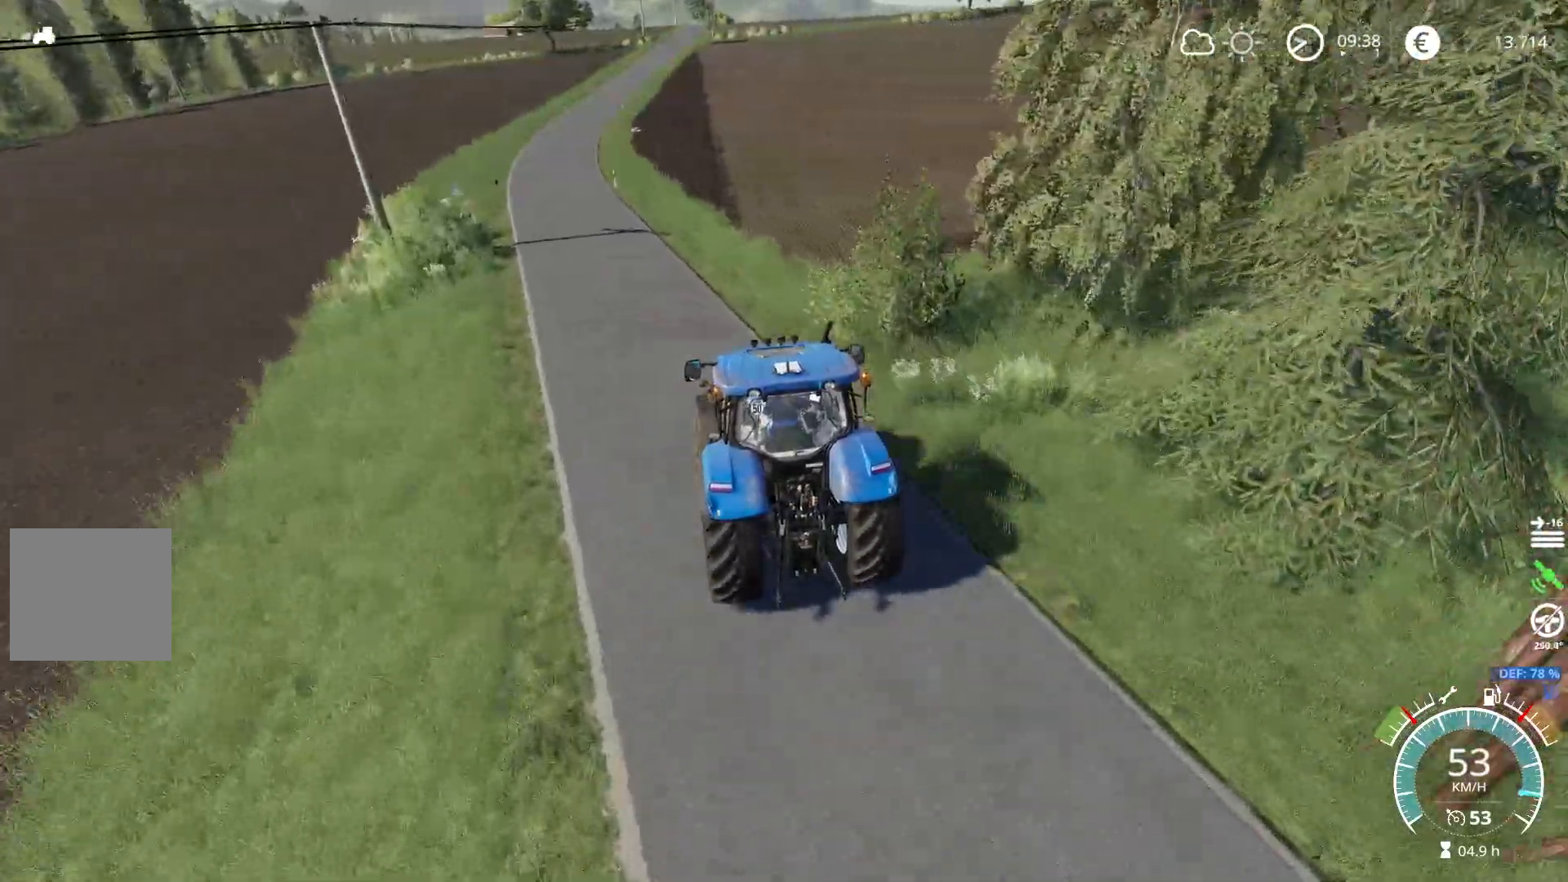
Gameplay with a controller (Xbox layout); each line is a JSON object with the inputs held at the frame after it. "events" lists button and stick changes between this image and that frame as [ms after this image, input, new state], when the widget could be followed in between.
{"buttons": [], "left_stick": "right", "right_stick": "center", "events": [[66, "L2", "down"], [100, "R2", "up"], [166, "L2", "up"], [300, "left_stick", "right"]]}
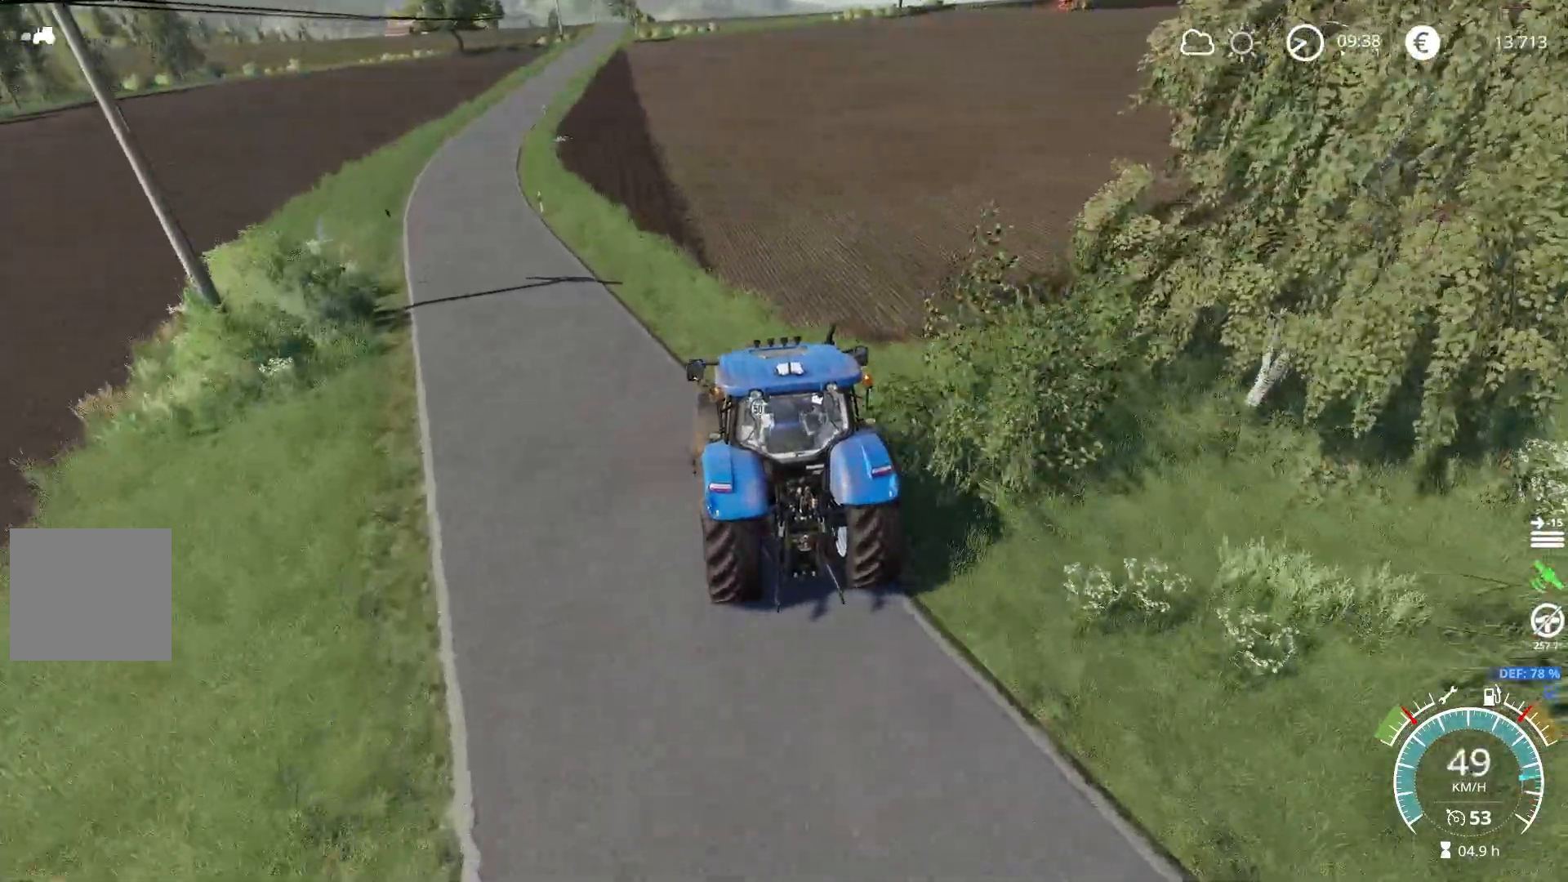
{"buttons": ["L2"], "left_stick": "right", "right_stick": "center", "events": [[67, "L2", "down"], [150, "left_stick", "center"], [484, "left_stick", "right"]]}
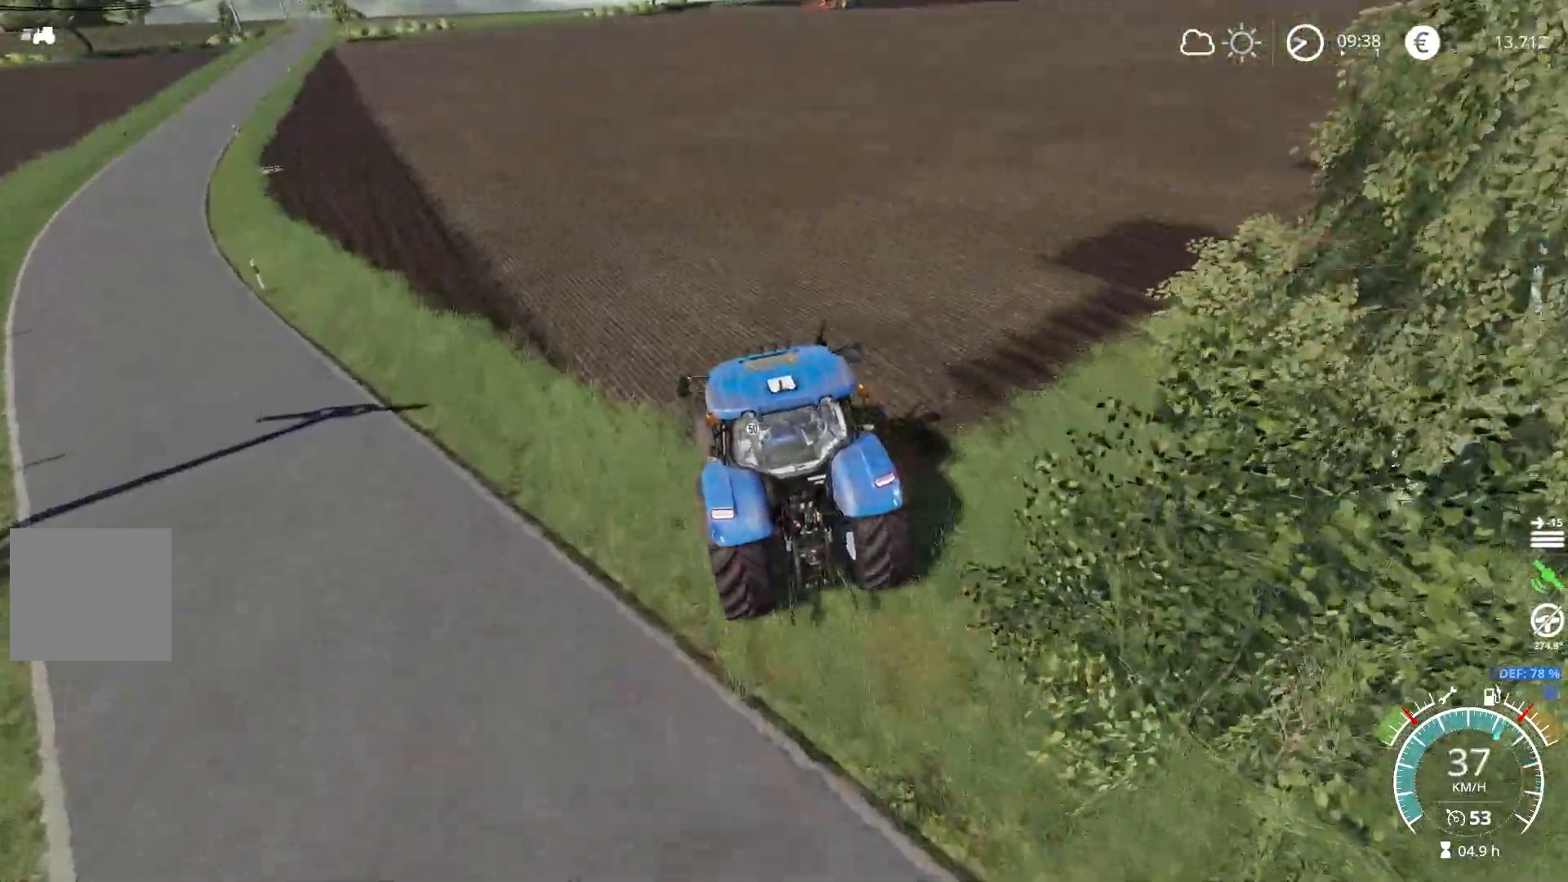
{"buttons": [], "left_stick": "right", "right_stick": "up", "events": [[133, "right_stick", "up"], [350, "L2", "up"]]}
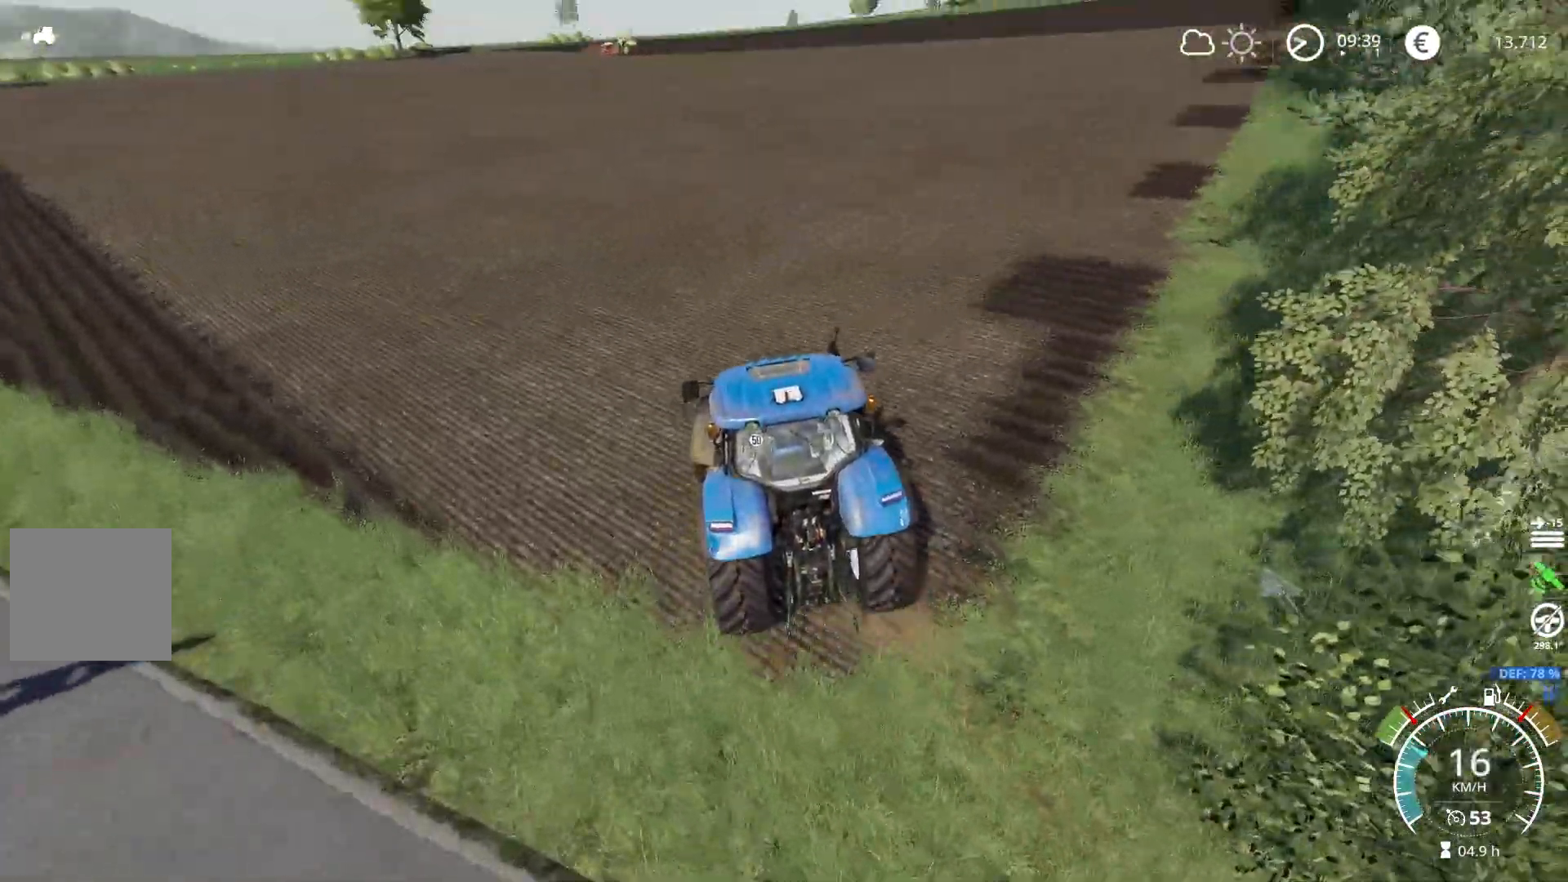
{"buttons": ["R2"], "left_stick": "right", "right_stick": "up-left", "events": [[33, "R2", "down"], [384, "right_stick", "up-left"]]}
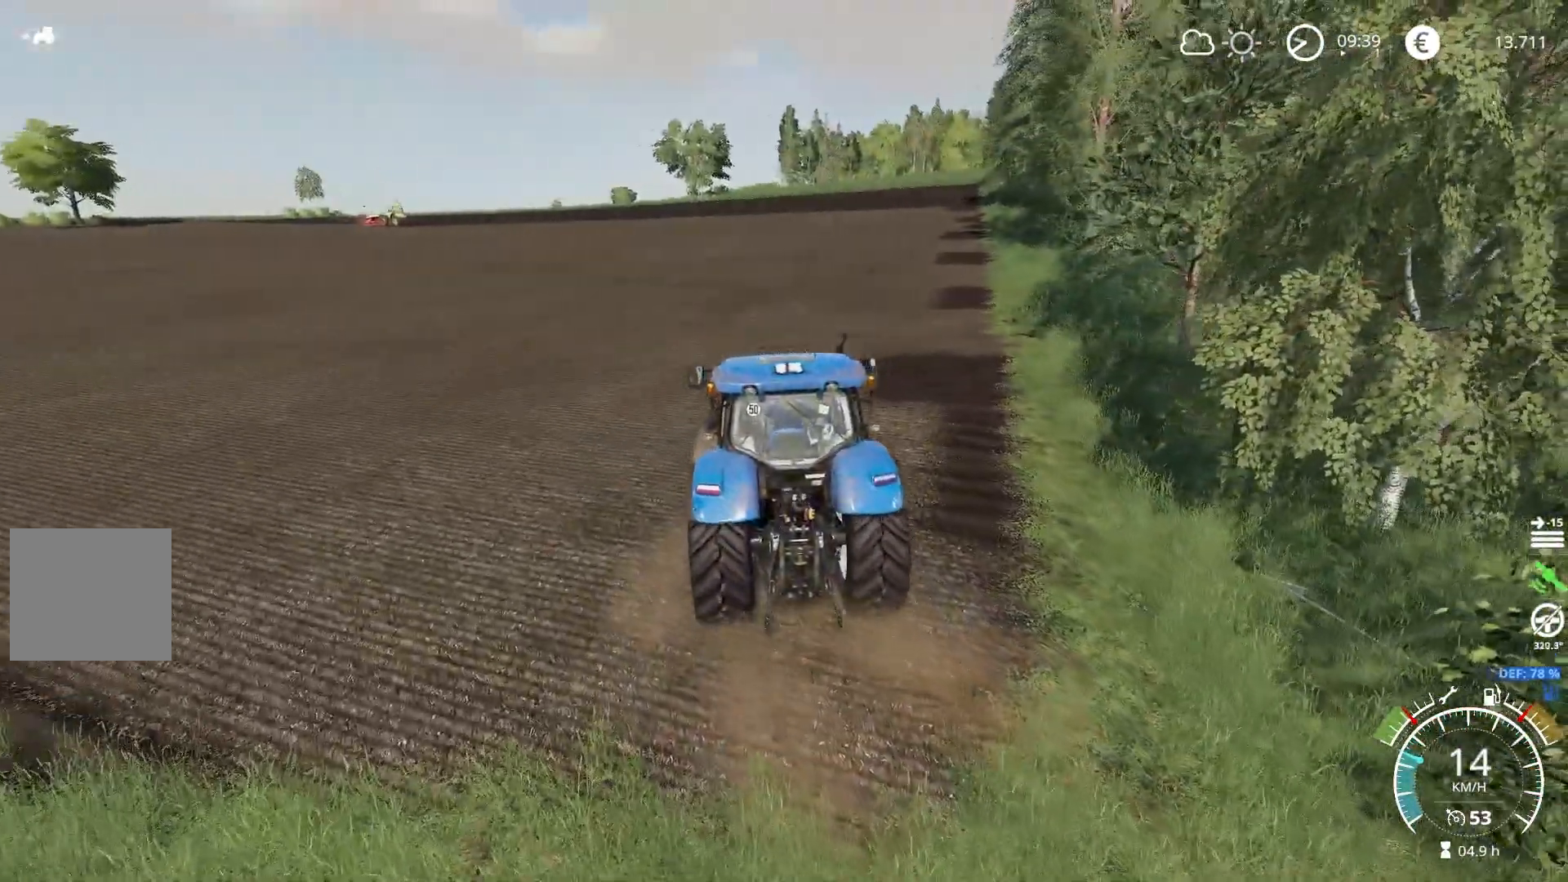
{"buttons": ["R2"], "left_stick": "right", "right_stick": "left", "events": [[100, "right_stick", "left"]]}
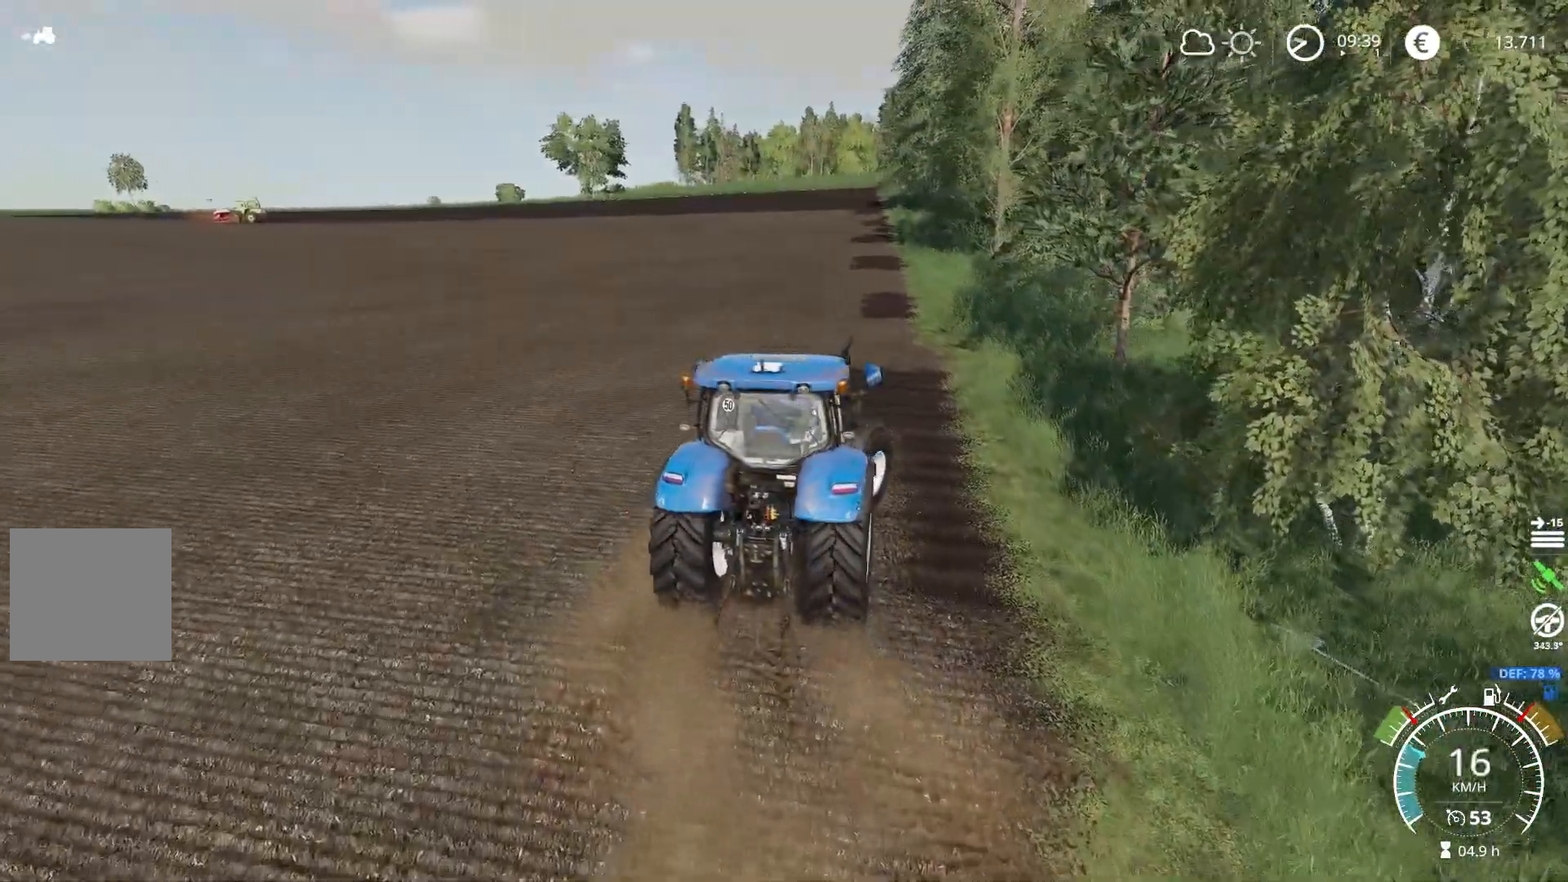
{"buttons": ["R2"], "left_stick": "right", "right_stick": "center", "events": [[250, "right_stick", "center"]]}
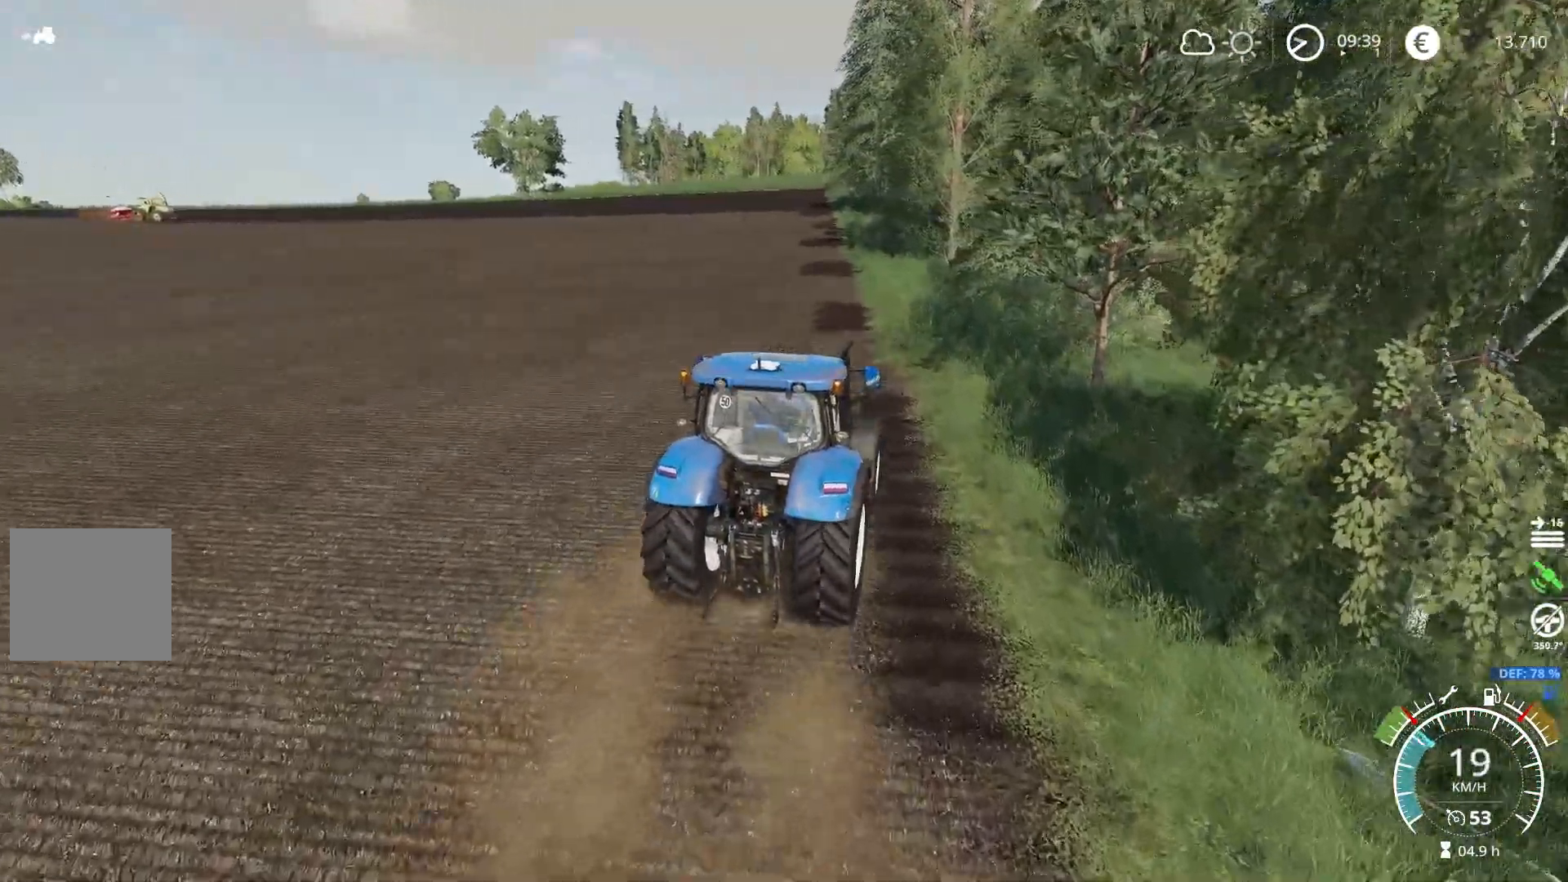
{"buttons": ["R2"], "left_stick": "center", "right_stick": "right", "events": [[250, "left_stick", "center"], [283, "right_stick", "down"], [333, "right_stick", "down-right"], [483, "right_stick", "right"]]}
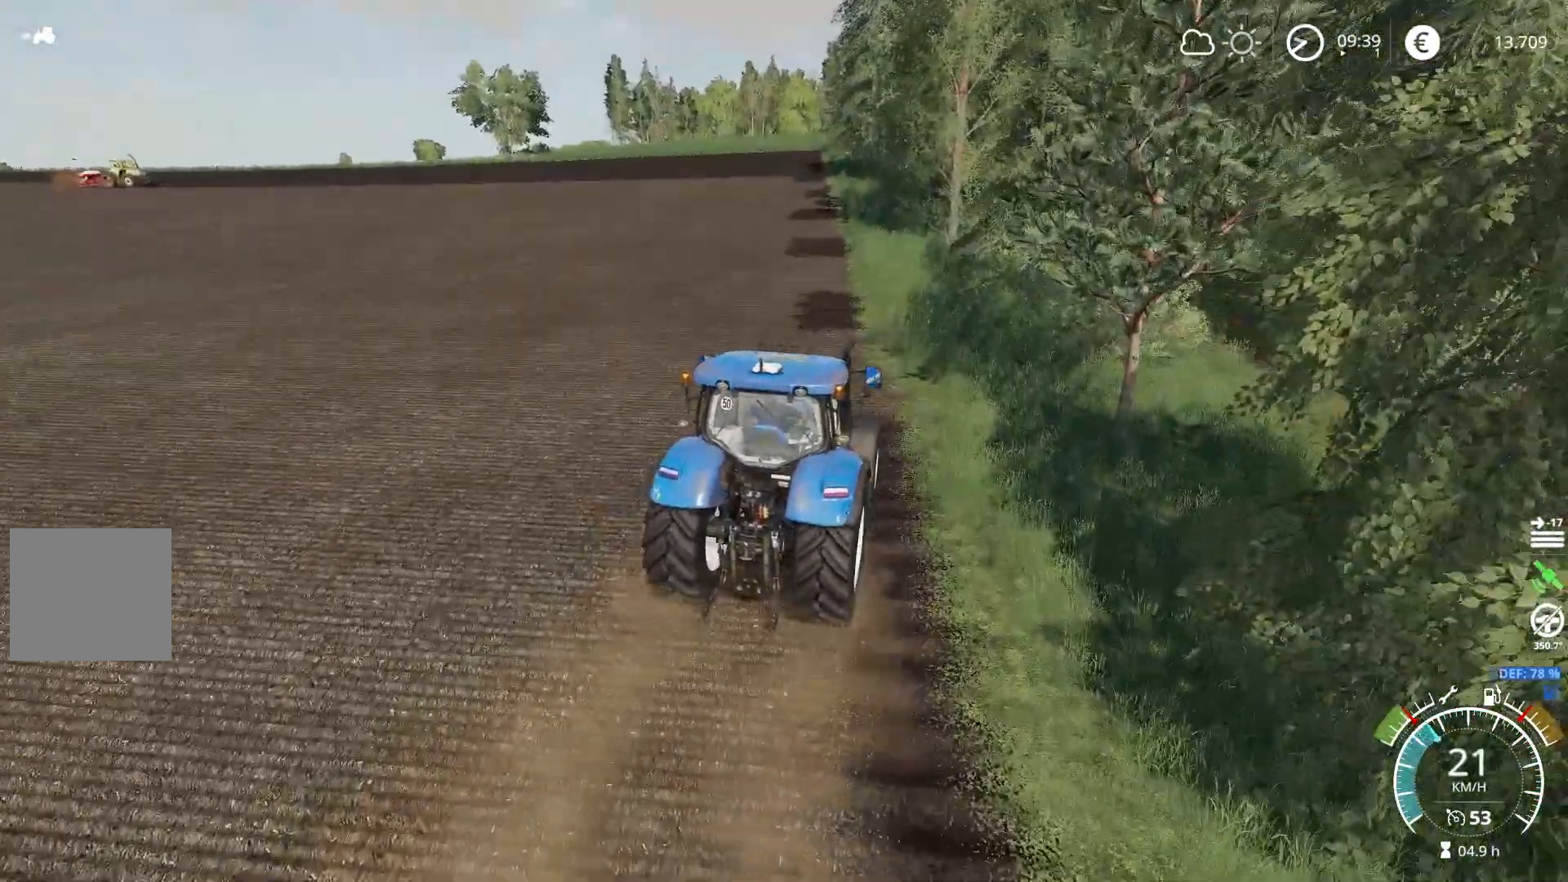
{"buttons": ["R2"], "left_stick": "center", "right_stick": "center", "events": [[317, "right_stick", "center"]]}
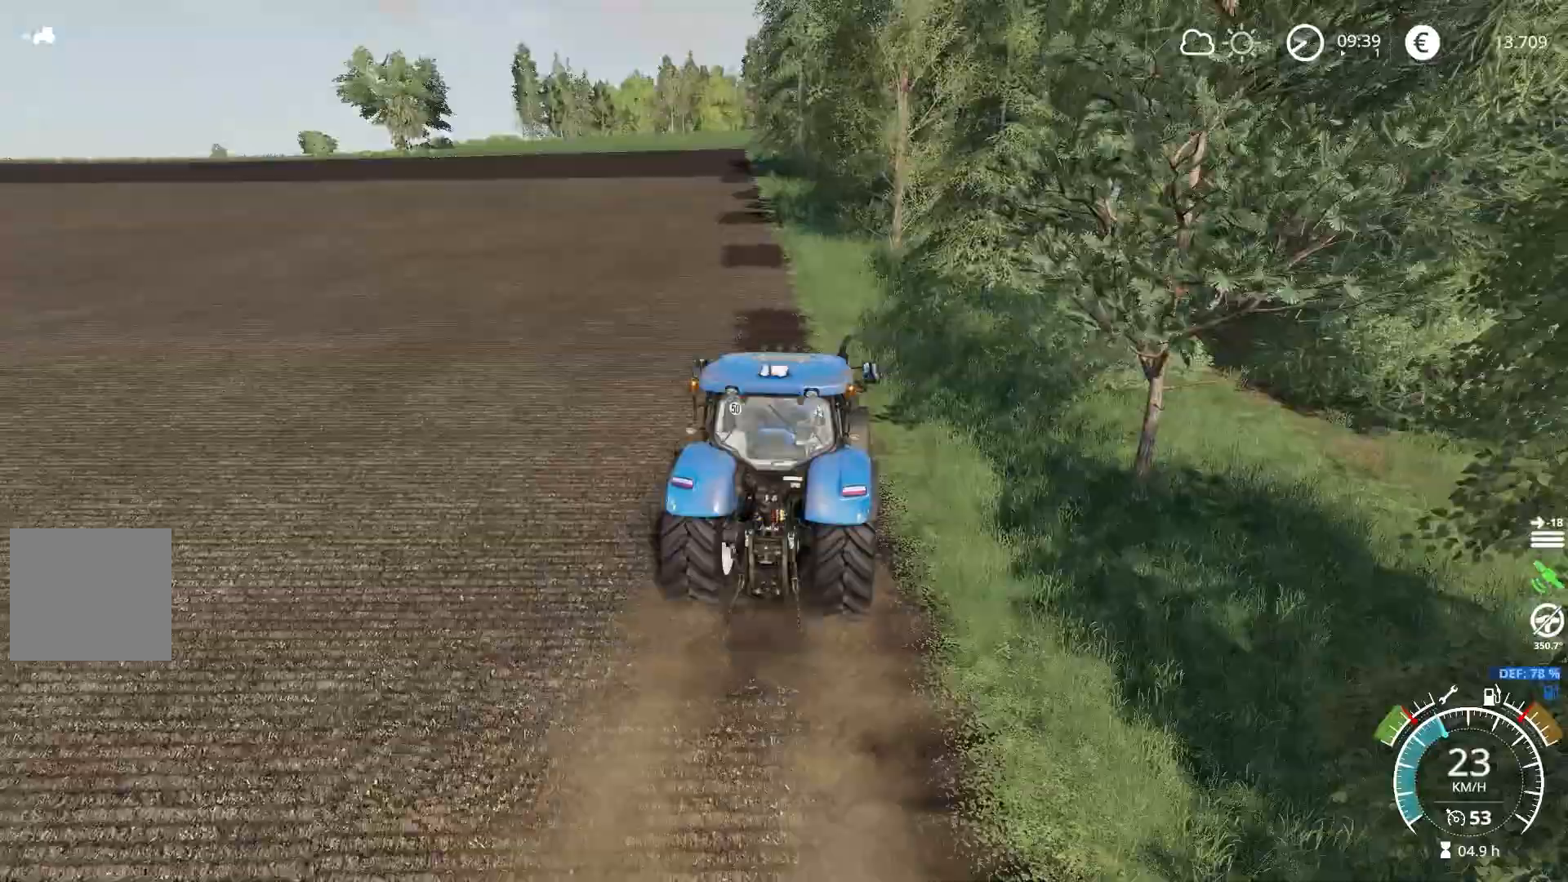
{"buttons": ["R2"], "left_stick": "center", "right_stick": "center", "events": []}
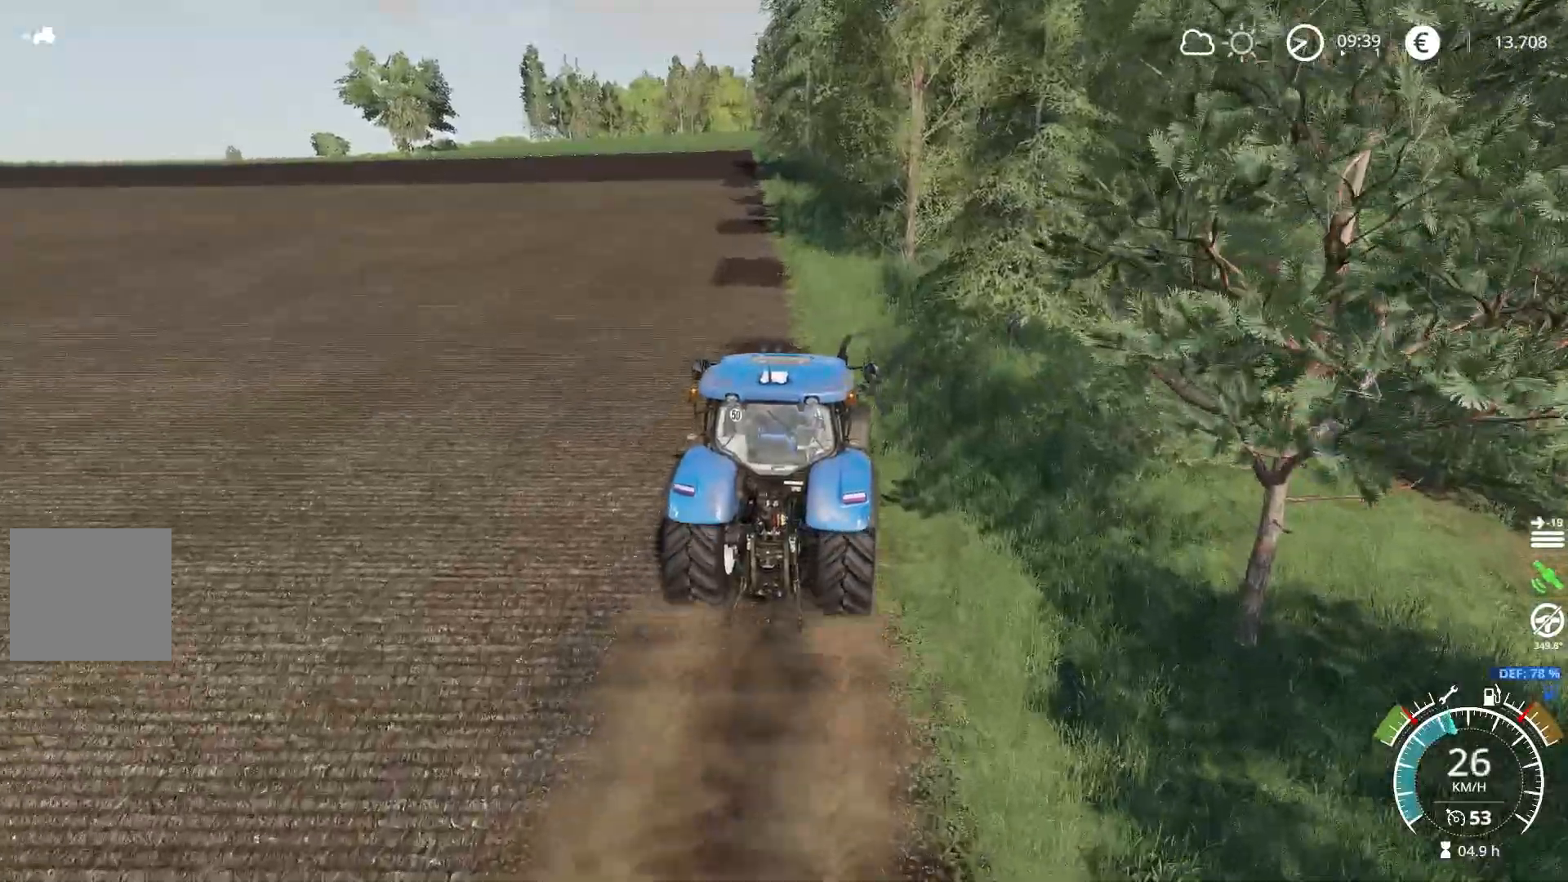
{"buttons": ["R2"], "left_stick": "center", "right_stick": "center", "events": []}
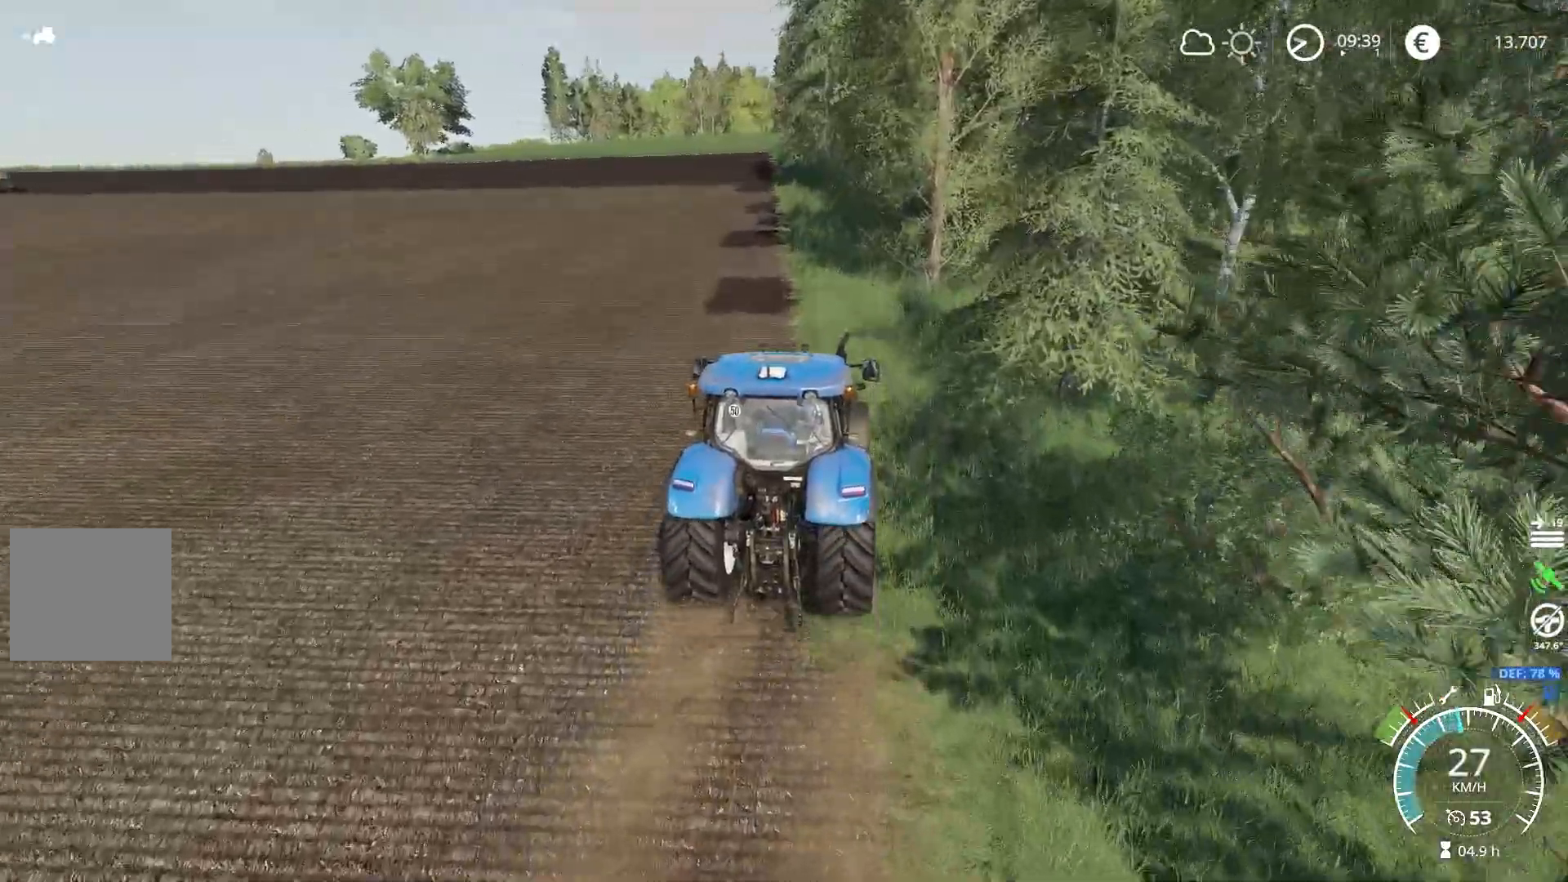
{"buttons": ["R2"], "left_stick": "center", "right_stick": "center", "events": []}
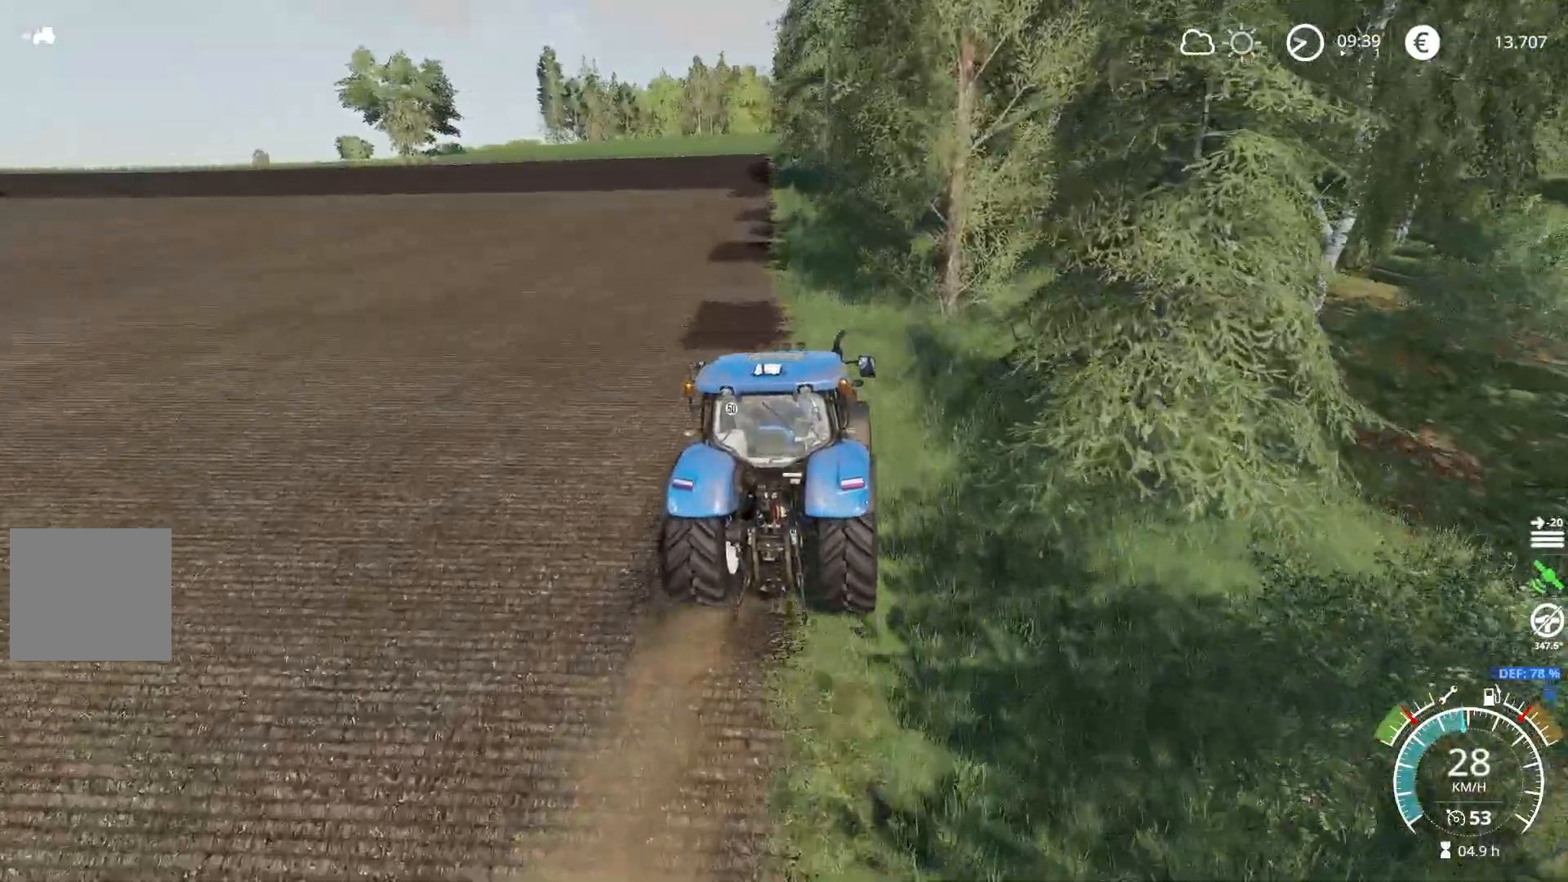
{"buttons": ["R2"], "left_stick": "center", "right_stick": "right", "events": [[167, "left_stick", "left"], [284, "left_stick", "center"], [484, "right_stick", "right"]]}
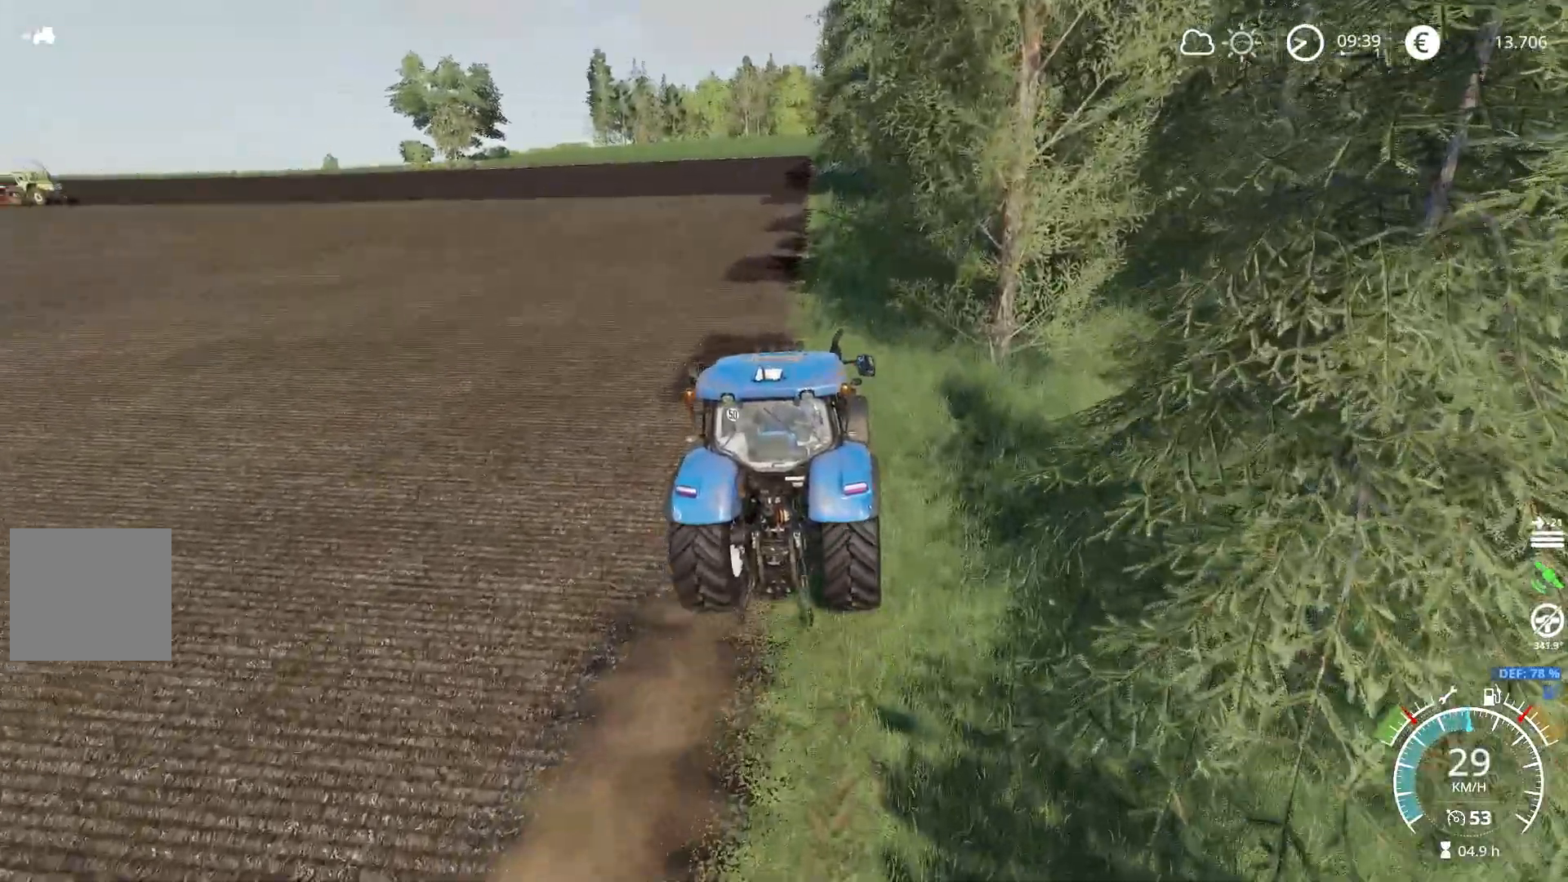
{"buttons": ["R2"], "left_stick": "center", "right_stick": "right", "events": [[33, "left_stick", "left"], [150, "left_stick", "center"]]}
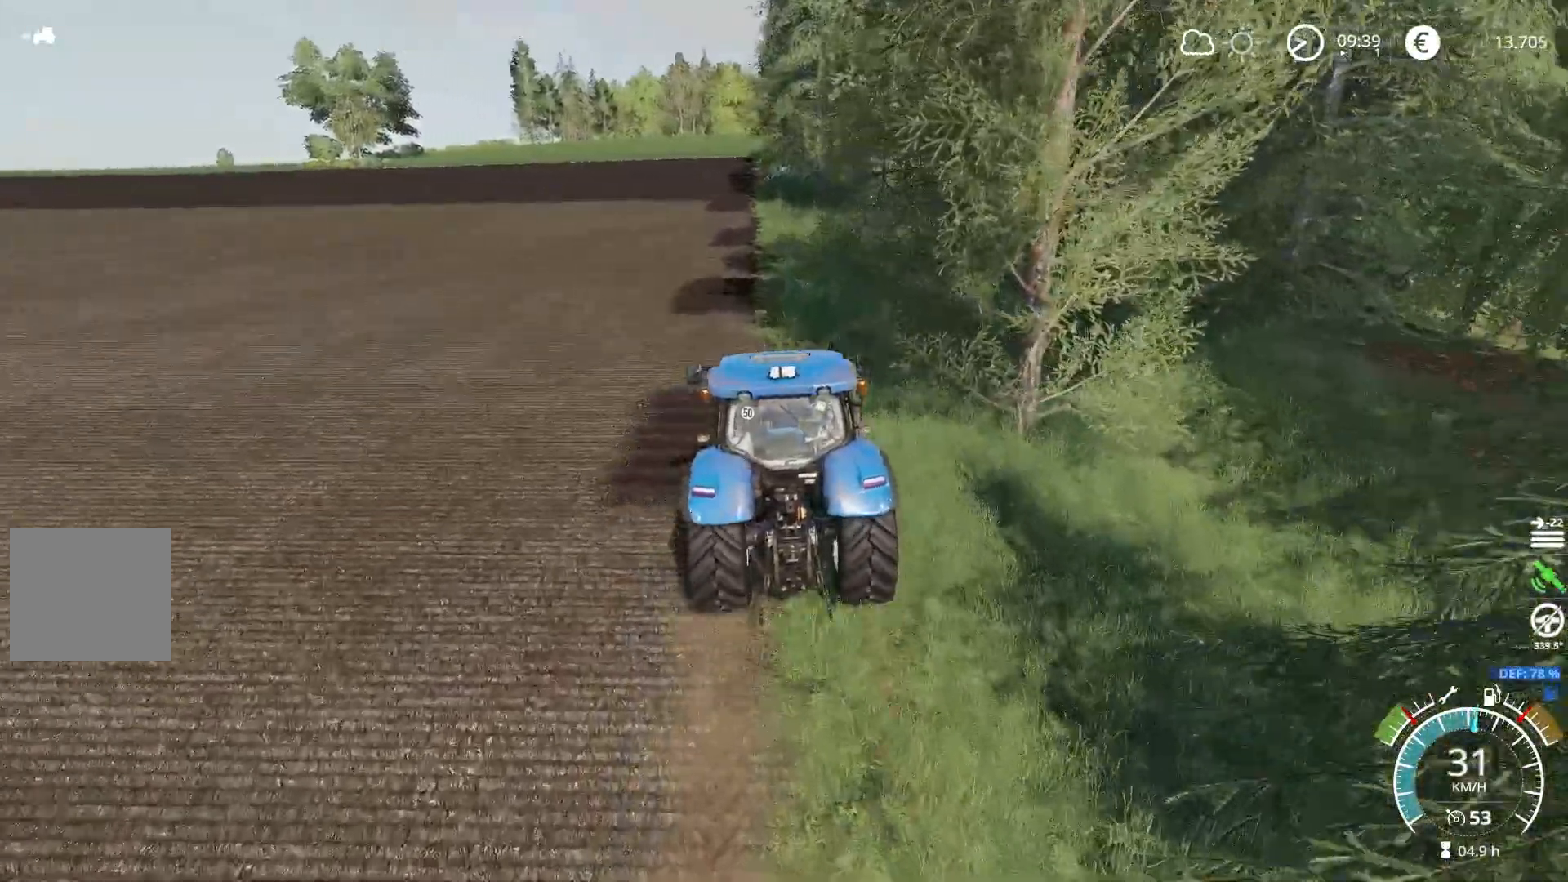
{"buttons": ["R2"], "left_stick": "center", "right_stick": "right", "events": []}
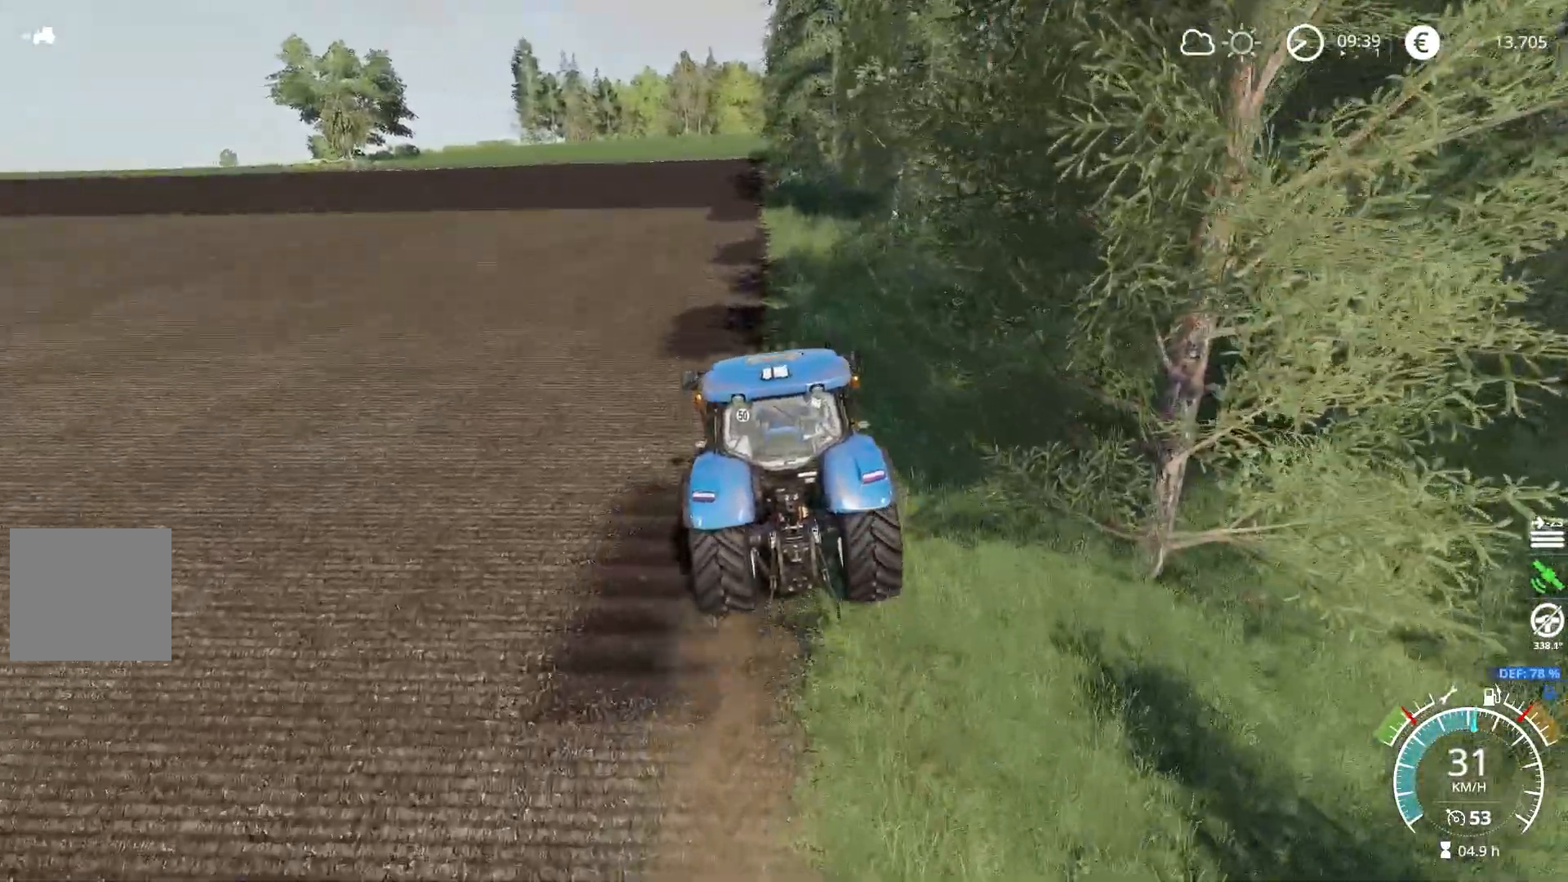
{"buttons": ["R2"], "left_stick": "center", "right_stick": "center", "events": [[16, "right_stick", "center"]]}
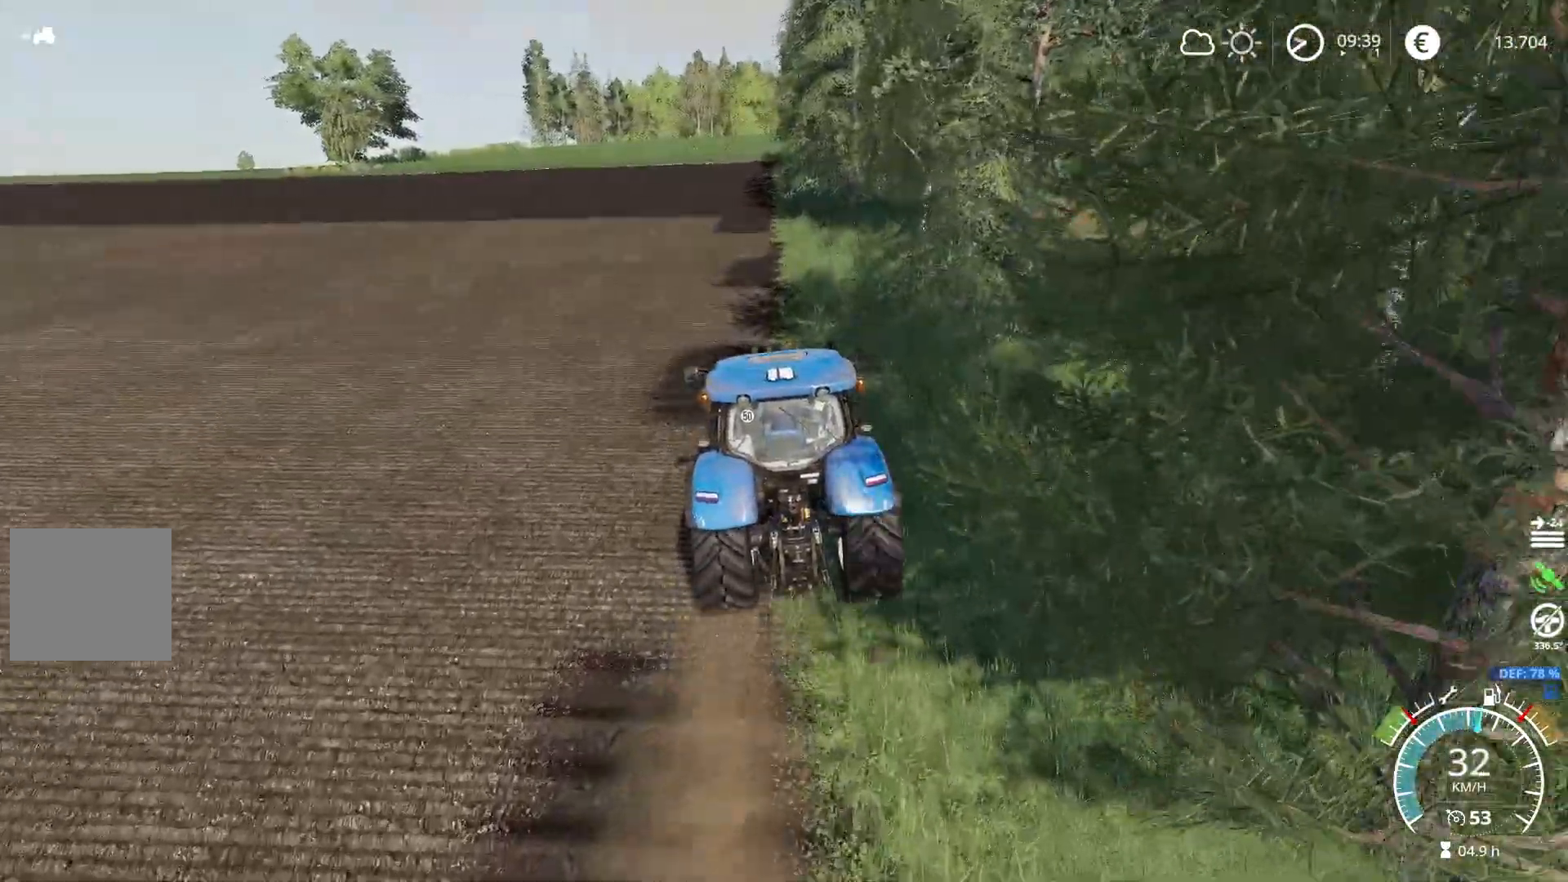
{"buttons": ["R2"], "left_stick": "center", "right_stick": "down-left", "events": [[50, "right_stick", "down-left"]]}
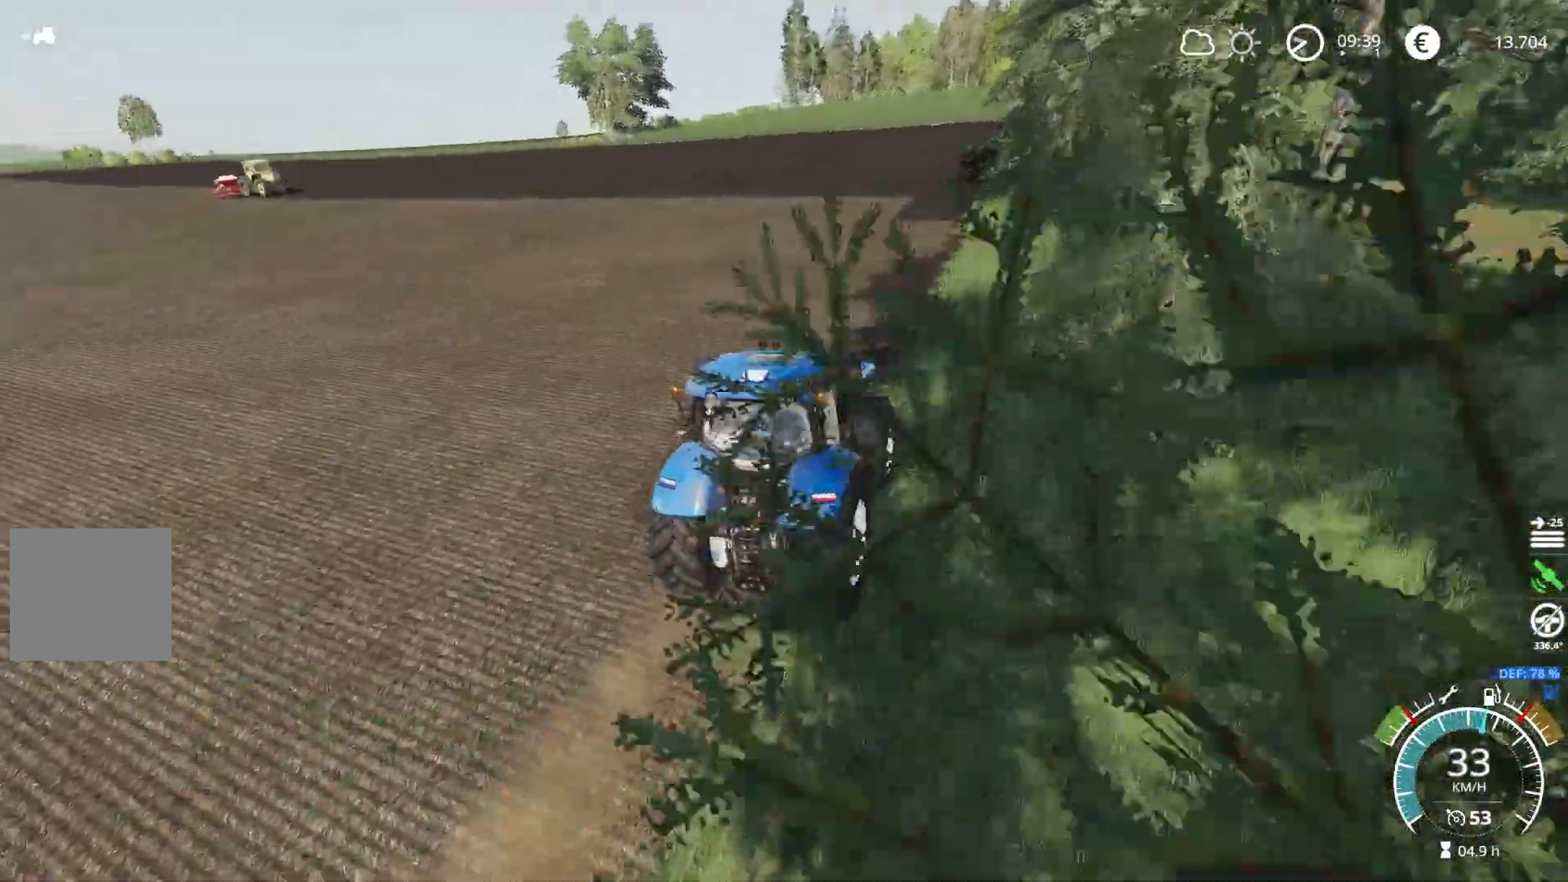
{"buttons": ["R2"], "left_stick": "center", "right_stick": "center", "events": [[217, "right_stick", "center"]]}
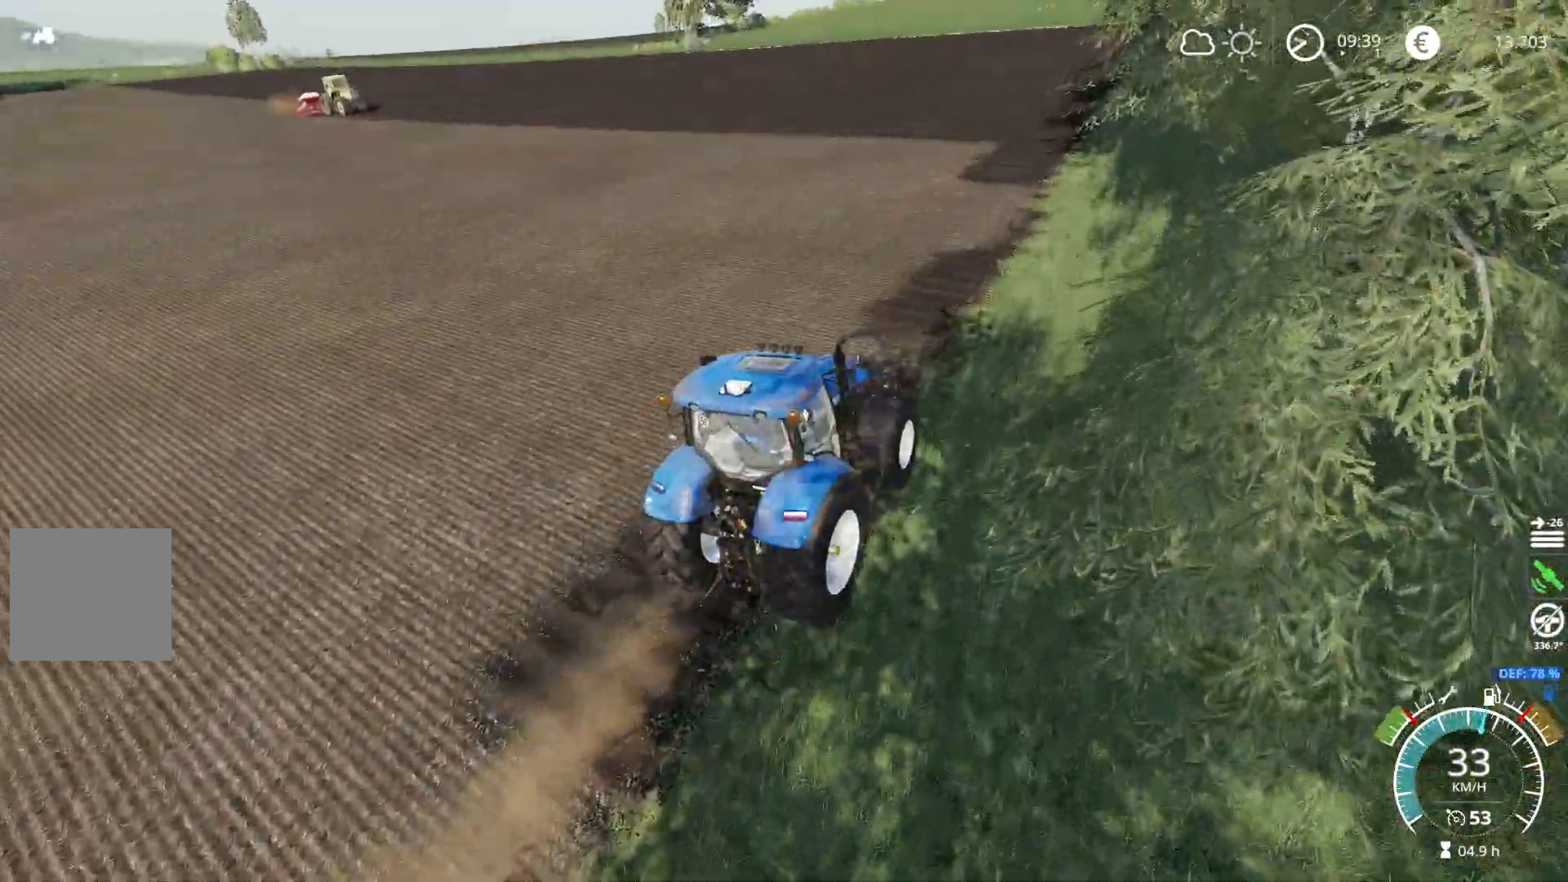
{"buttons": ["L2"], "left_stick": "right", "right_stick": "center", "events": [[217, "left_stick", "right"], [334, "L2", "down"], [401, "R2", "up"]]}
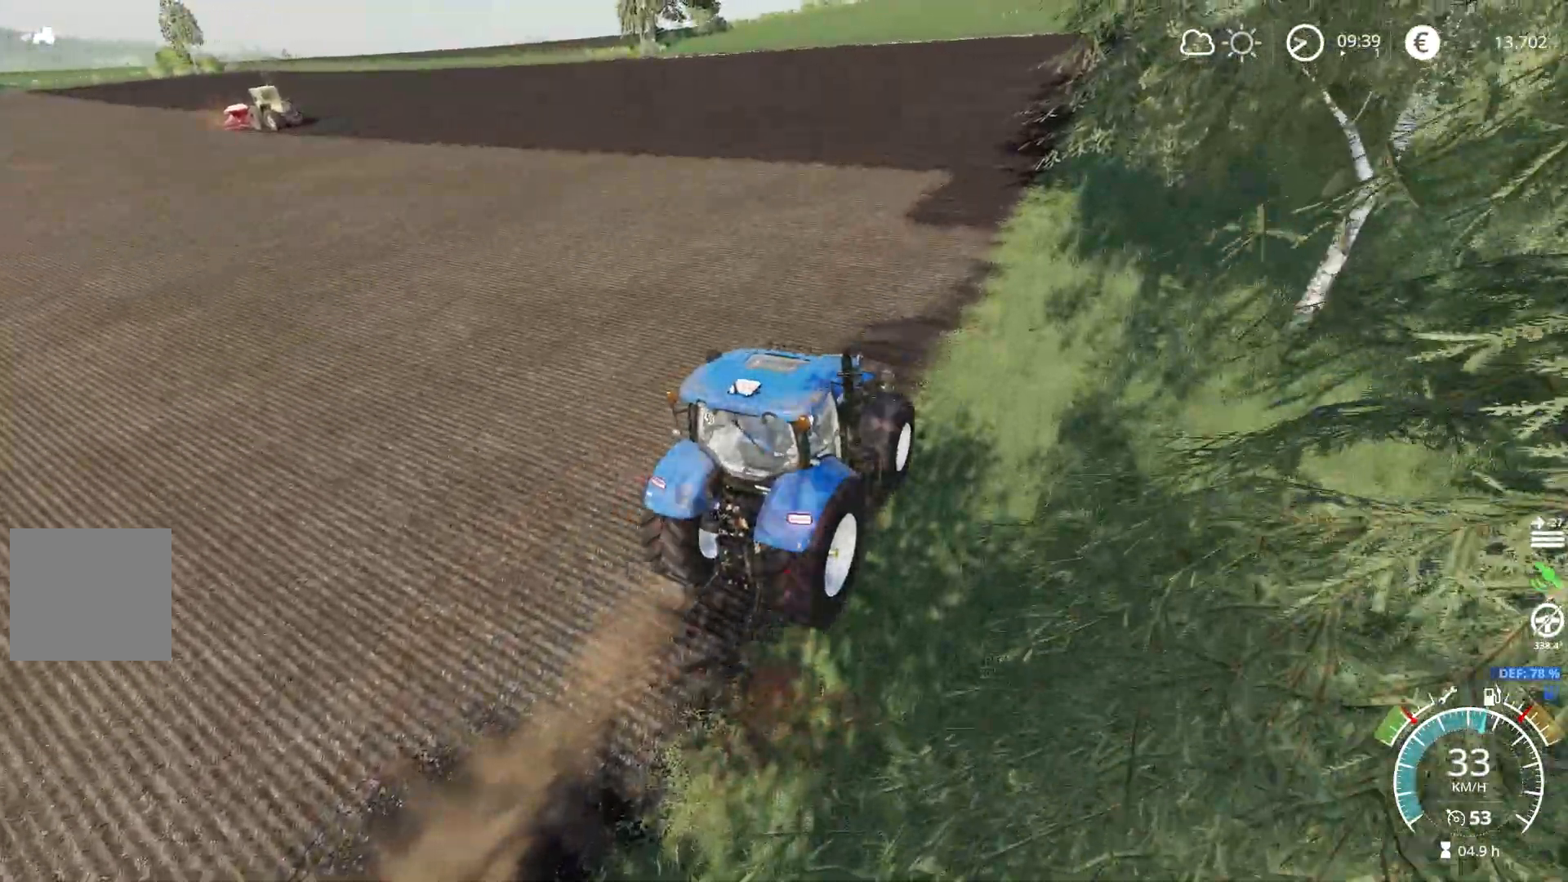
{"buttons": [], "left_stick": "center", "right_stick": "right", "events": [[83, "left_stick", "center"], [167, "L2", "up"], [300, "right_stick", "right"]]}
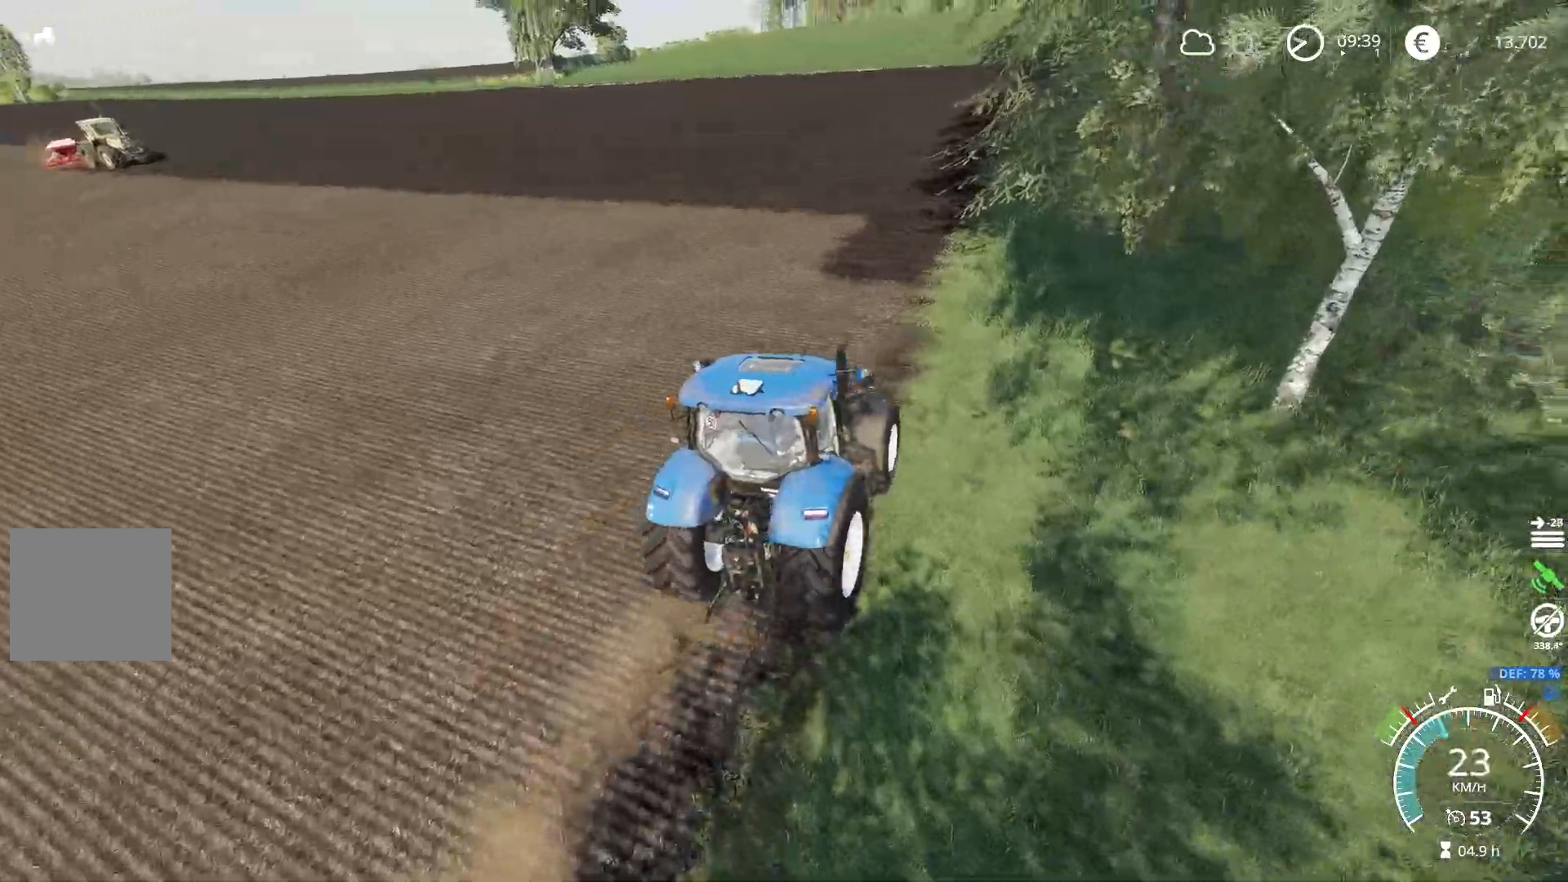
{"buttons": [], "left_stick": "center", "right_stick": "right", "events": [[50, "L2", "down"], [334, "L2", "up"]]}
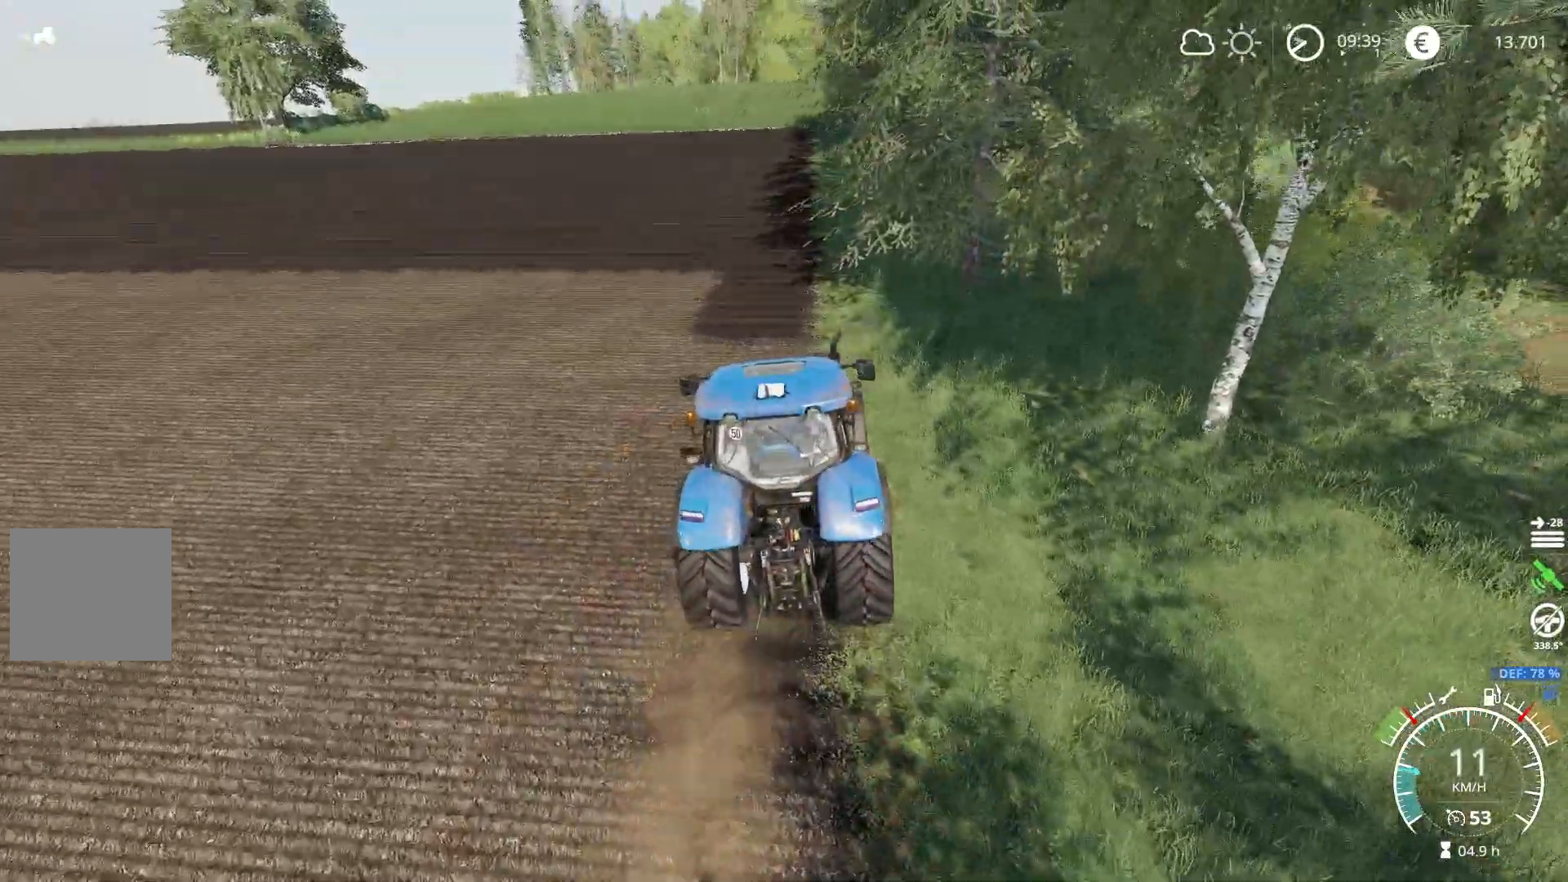
{"buttons": ["R2"], "left_stick": "center", "right_stick": "right", "events": [[217, "R2", "down"]]}
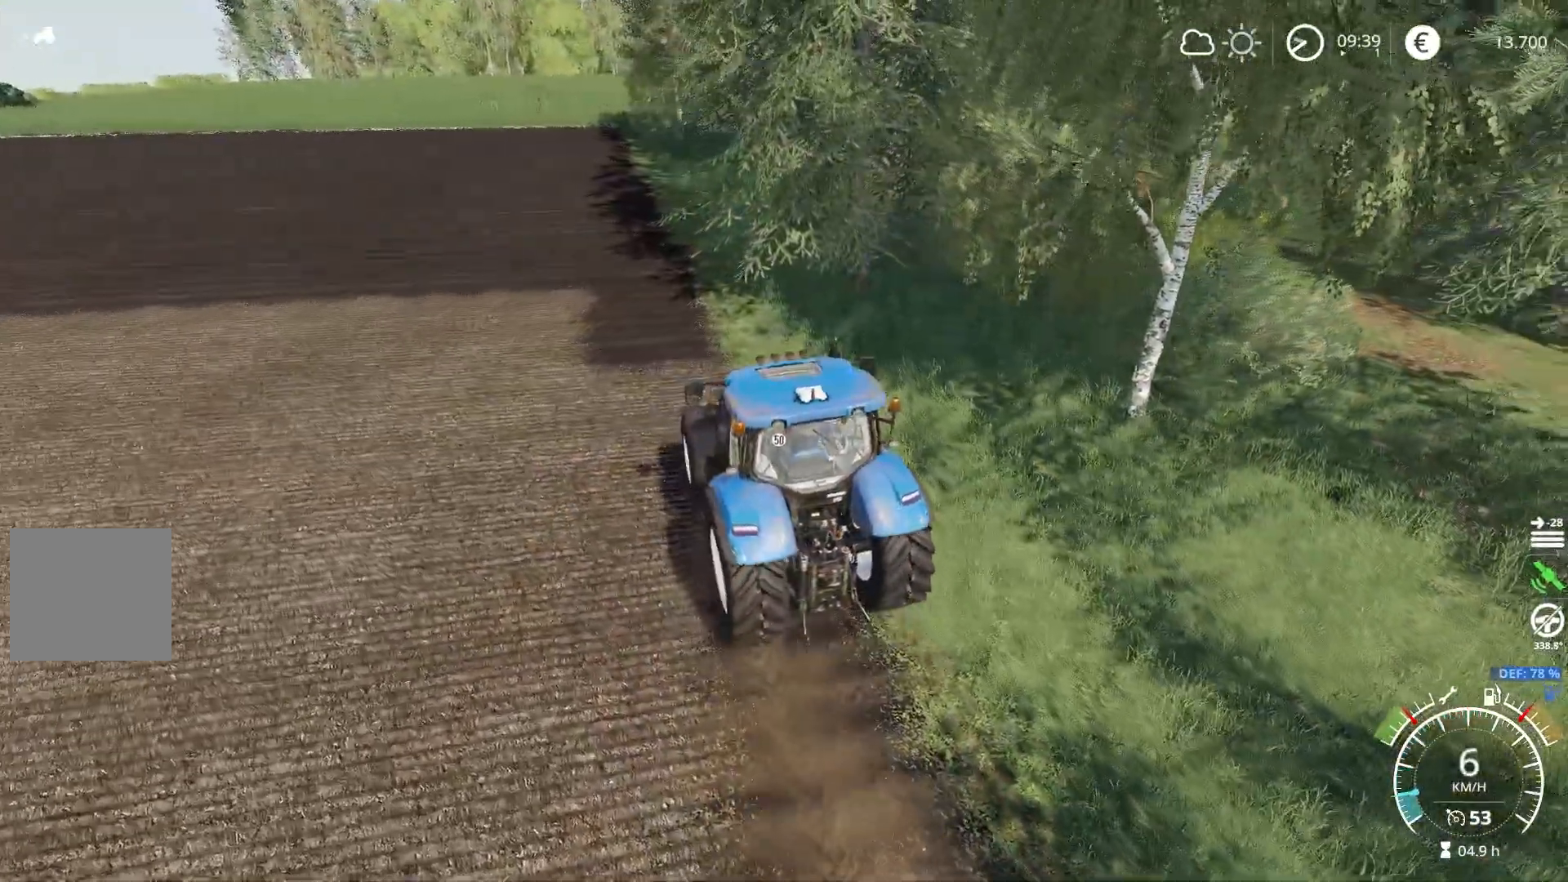
{"buttons": ["L2"], "left_stick": "right", "right_stick": "right", "events": [[101, "right_stick", "center"], [234, "right_stick", "right"], [251, "left_stick", "right"], [317, "R2", "up"], [468, "L2", "down"]]}
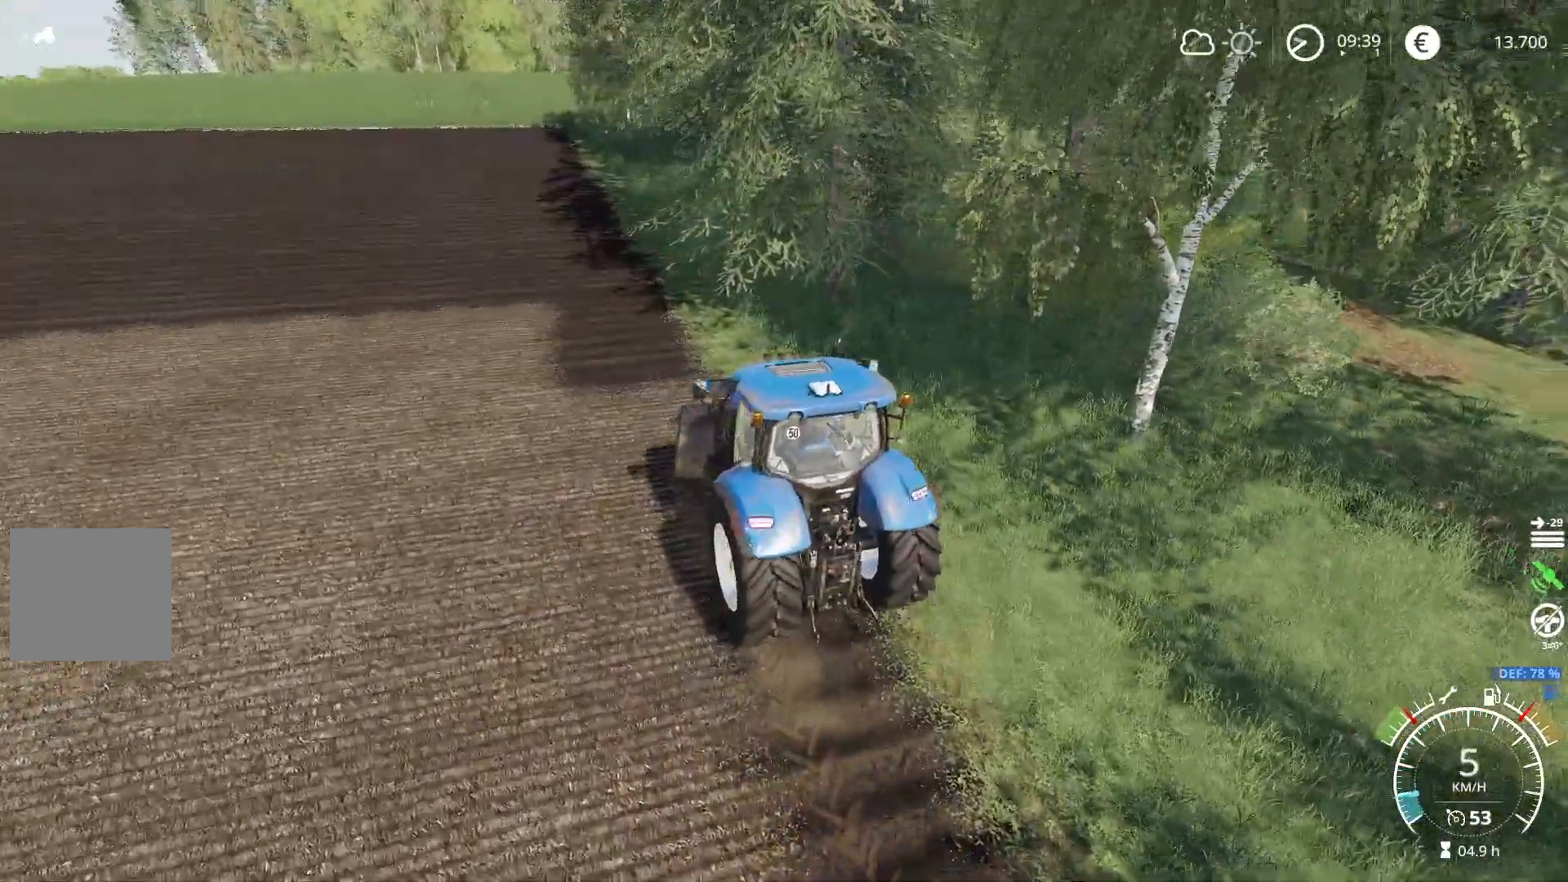
{"buttons": ["L2"], "left_stick": "right", "right_stick": "right", "events": []}
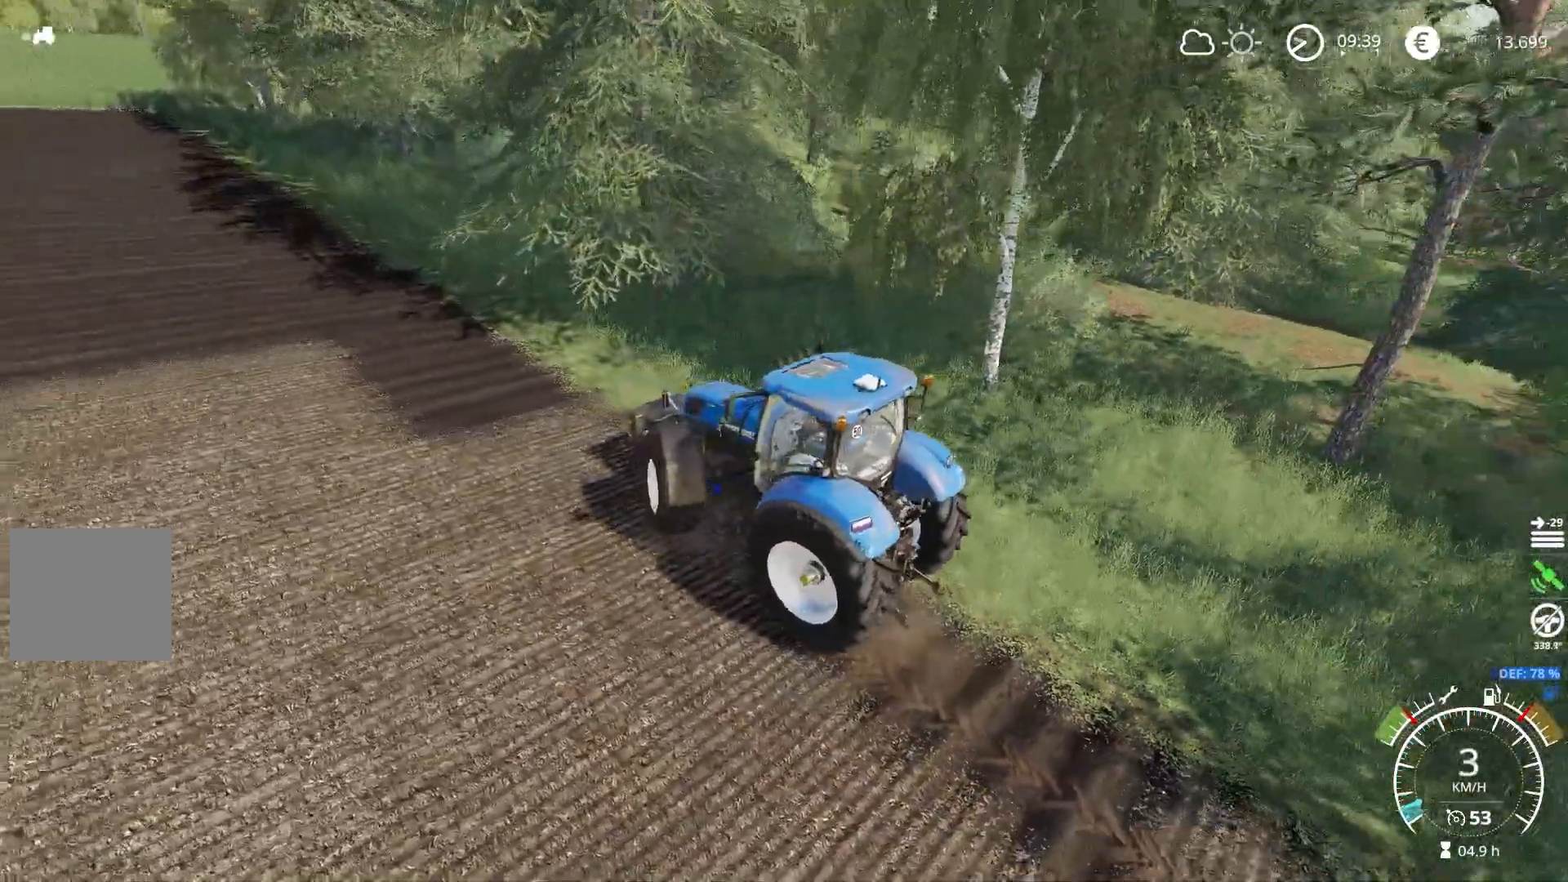
{"buttons": ["L2"], "left_stick": "right", "right_stick": "right", "events": []}
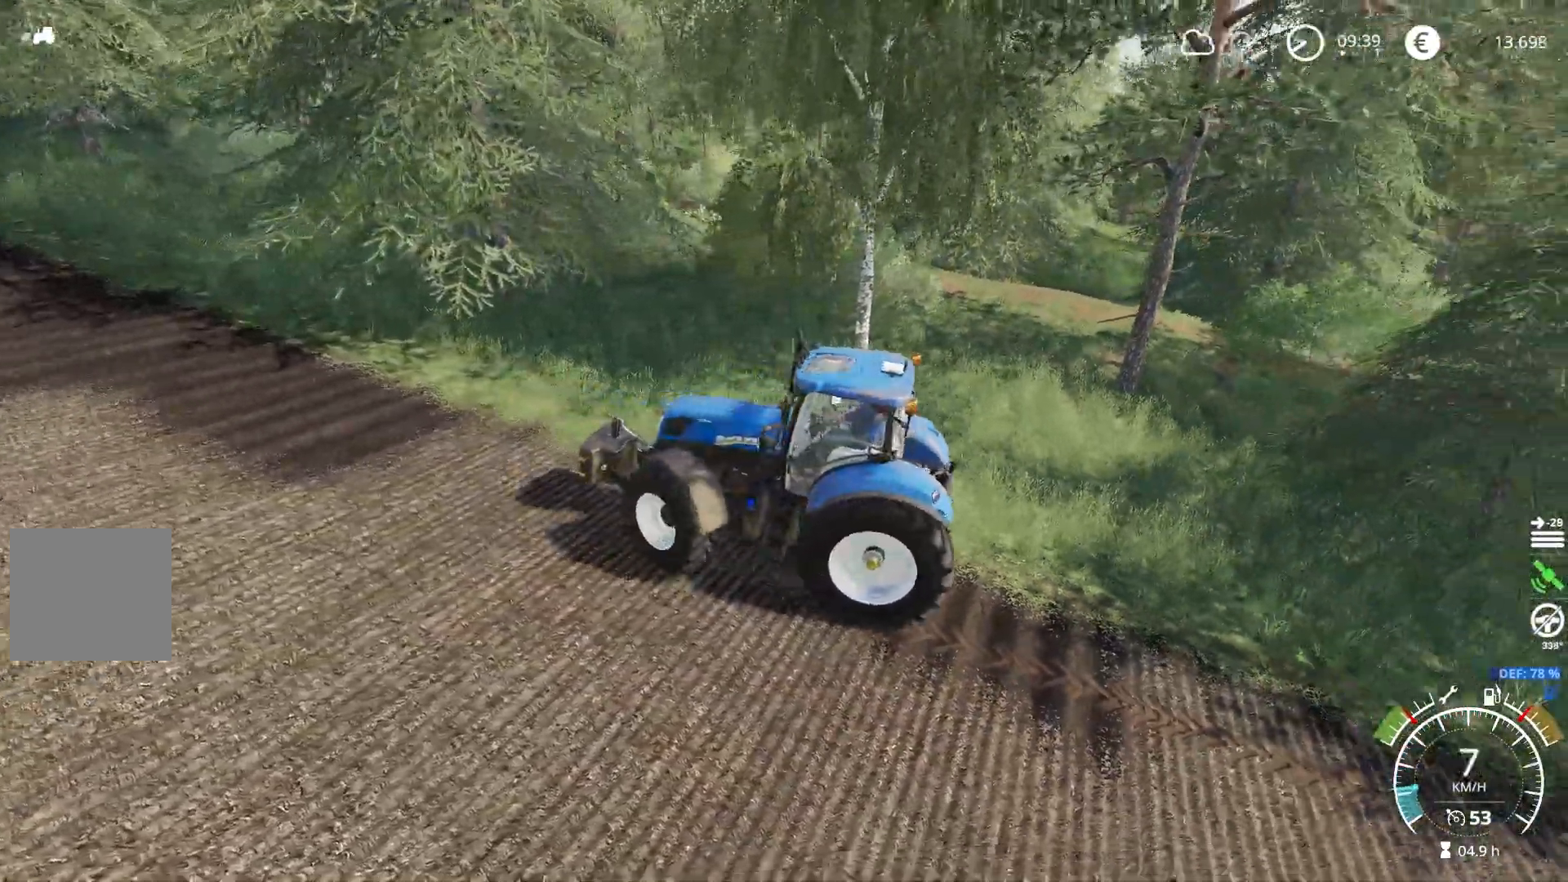
{"buttons": ["L2"], "left_stick": "right", "right_stick": "right", "events": []}
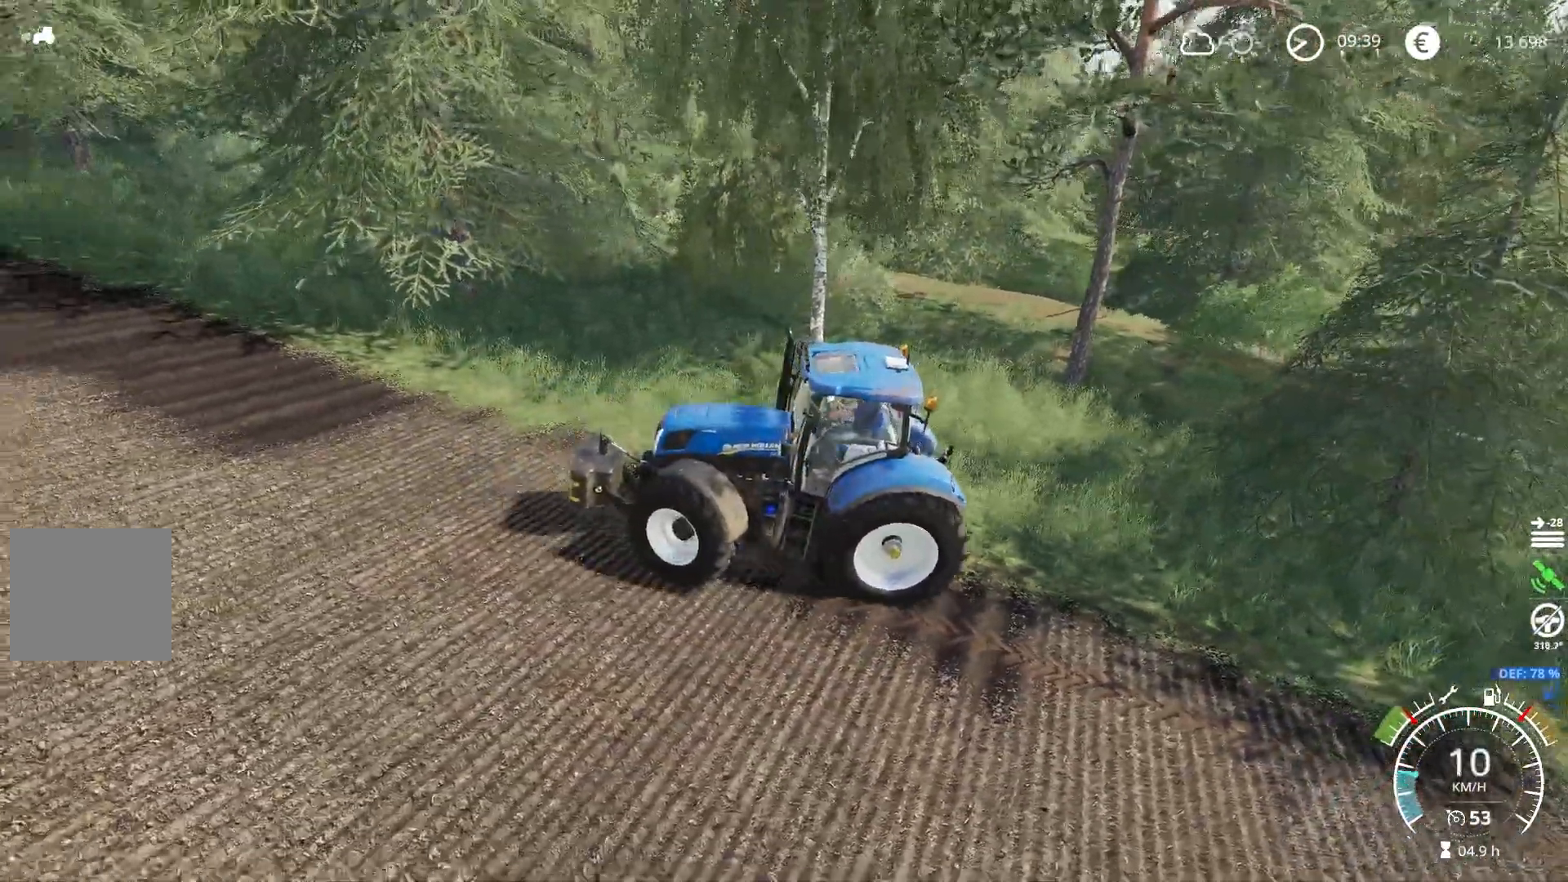
{"buttons": ["L2"], "left_stick": "right", "right_stick": "right", "events": []}
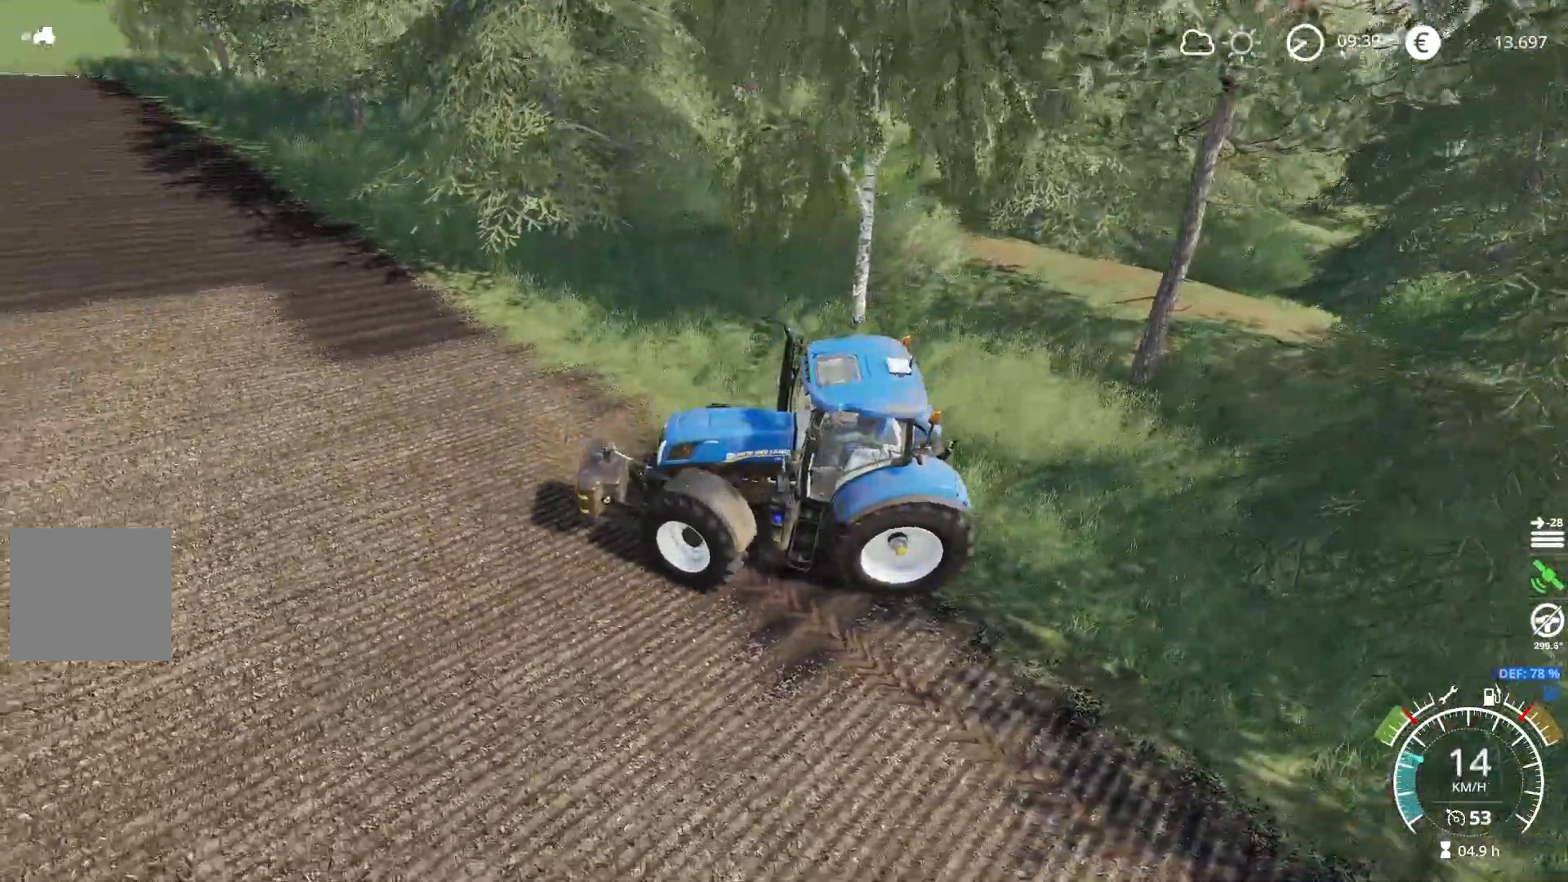
{"buttons": ["L2"], "left_stick": "left", "right_stick": "left", "events": [[17, "right_stick", "down"], [133, "right_stick", "left"], [233, "left_stick", "left"]]}
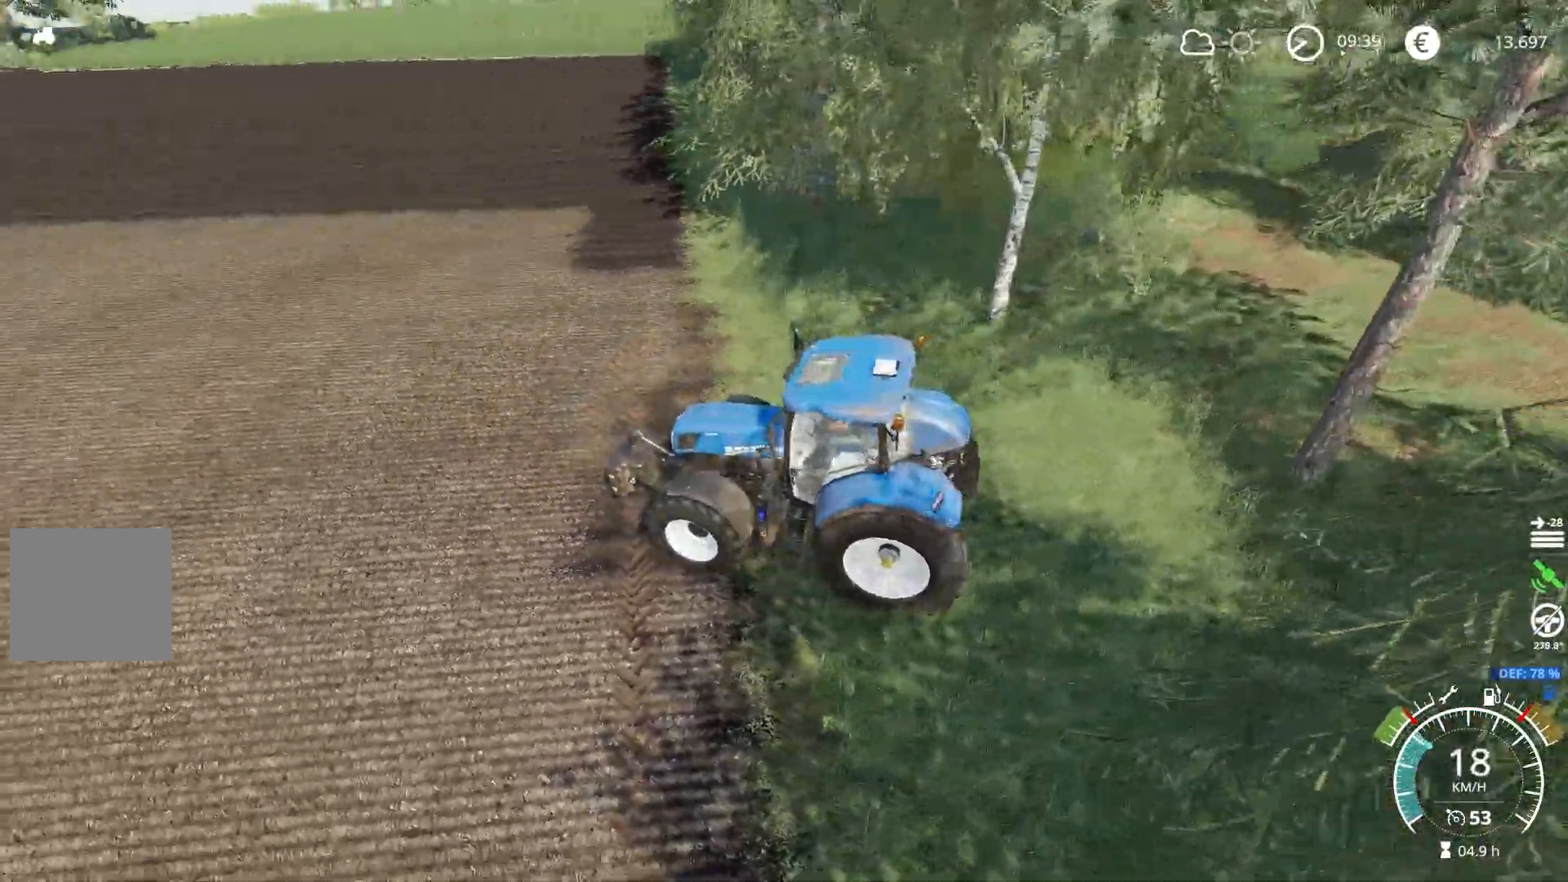
{"buttons": ["R2"], "left_stick": "right", "right_stick": "left", "events": [[317, "L2", "up"], [401, "R2", "down"], [501, "left_stick", "right"]]}
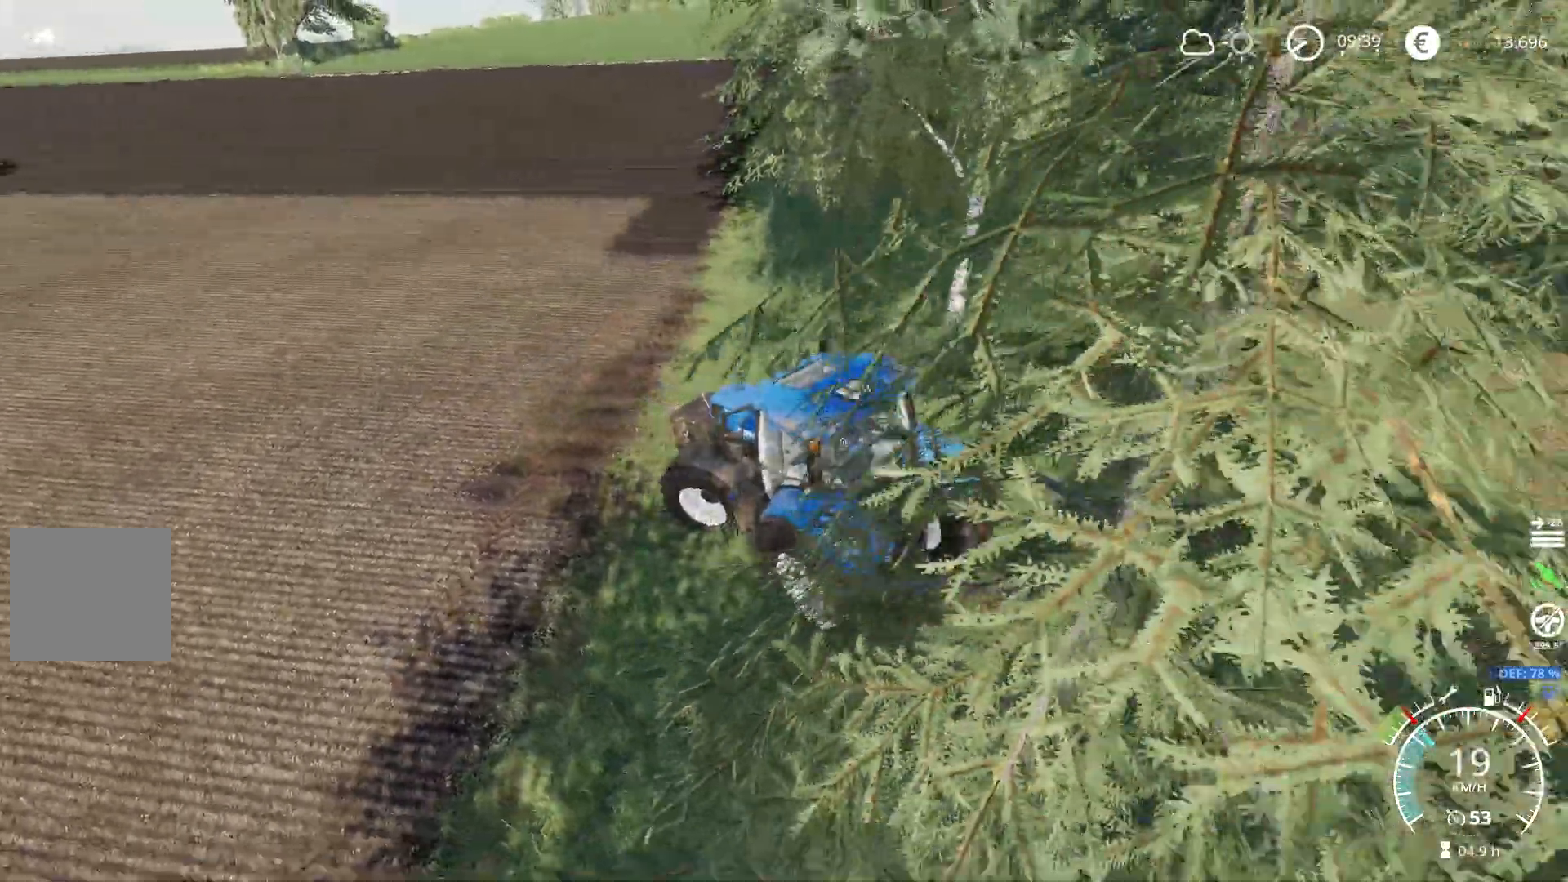
{"buttons": ["X", "R2"], "left_stick": "up-right", "right_stick": "center", "events": [[150, "X", "down"], [367, "R3", "down"], [367, "left_stick", "up-right"], [367, "right_stick", "center"], [467, "R3", "up"]]}